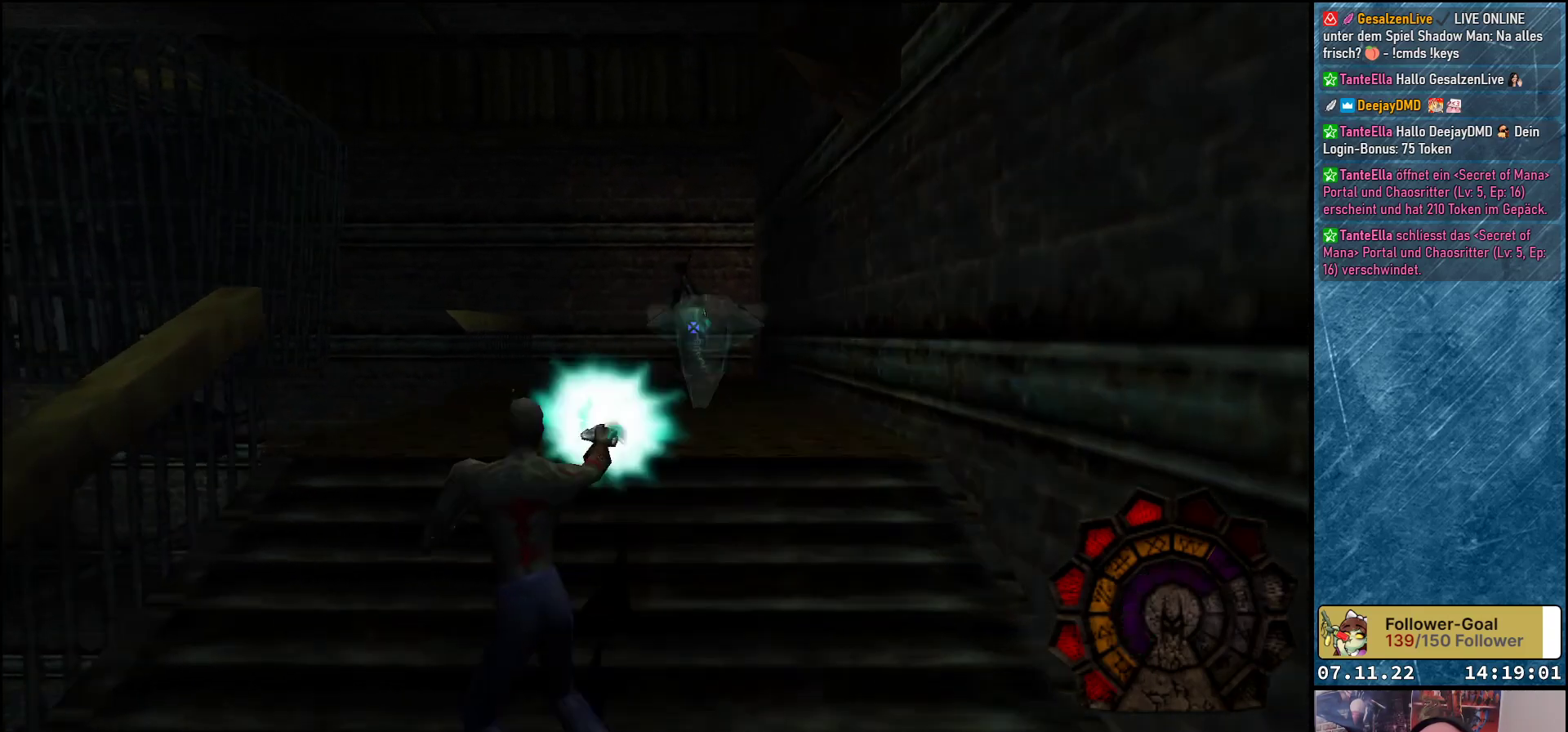
Gameplay with a controller (Xbox layout); each line is a JSON object with the inputs held at the frame after it. "events" lists button and stick changes between this image and that frame as [ms after this image, input, new state], when the widget could be followed in between. Not read: right_stick.
{"buttons": ["A", "R1"], "left_stick": "center", "events": [[450, "DPAD_LEFT", "up"]]}
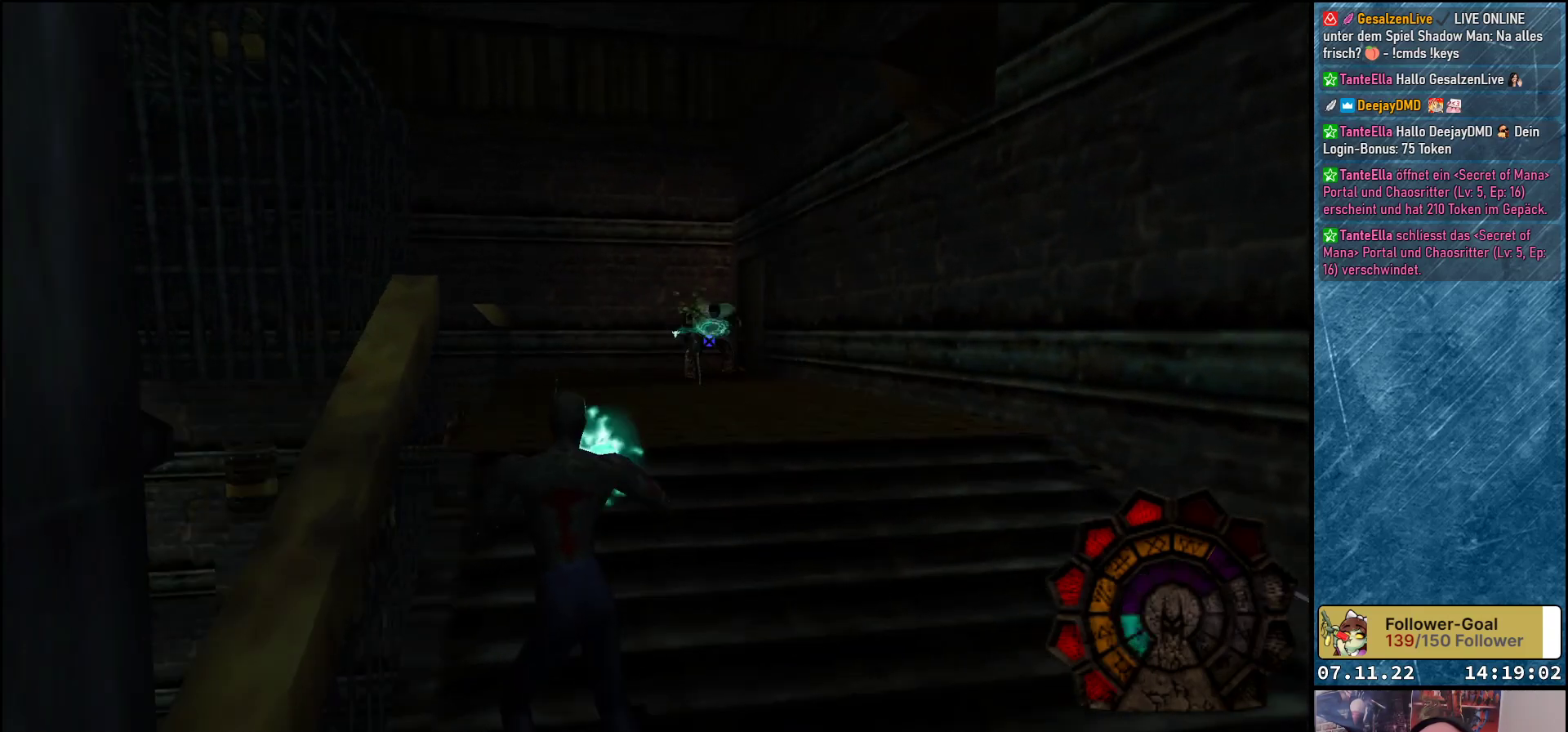
{"buttons": ["A", "R1", "DPAD_RIGHT"], "left_stick": "center", "events": [[50, "DPAD_UP", "down"], [333, "DPAD_UP", "up"], [450, "DPAD_RIGHT", "down"]]}
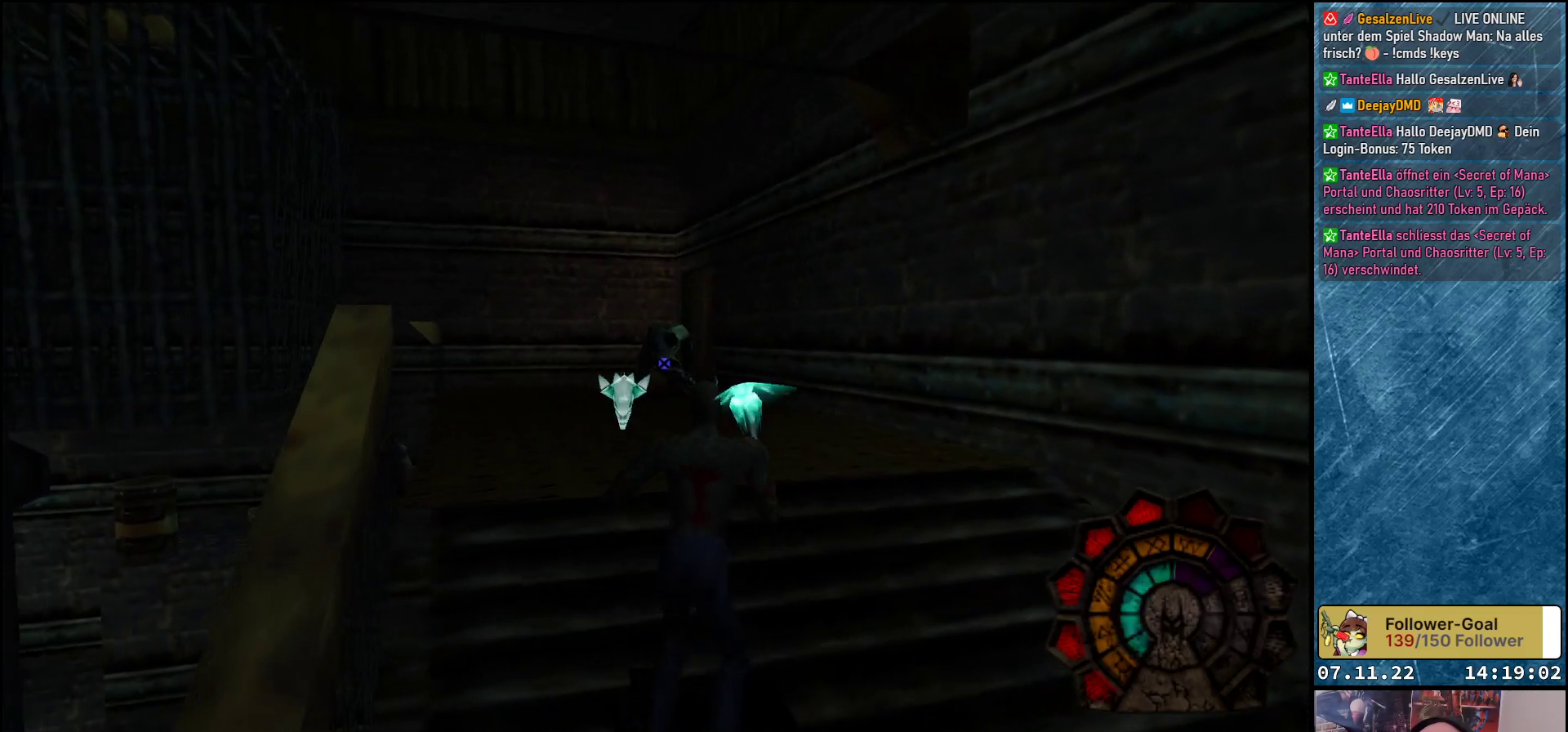
{"buttons": ["R1", "DPAD_UP"], "left_stick": "center", "events": [[217, "A", "up"], [283, "DPAD_UP", "down"], [317, "DPAD_RIGHT", "up"]]}
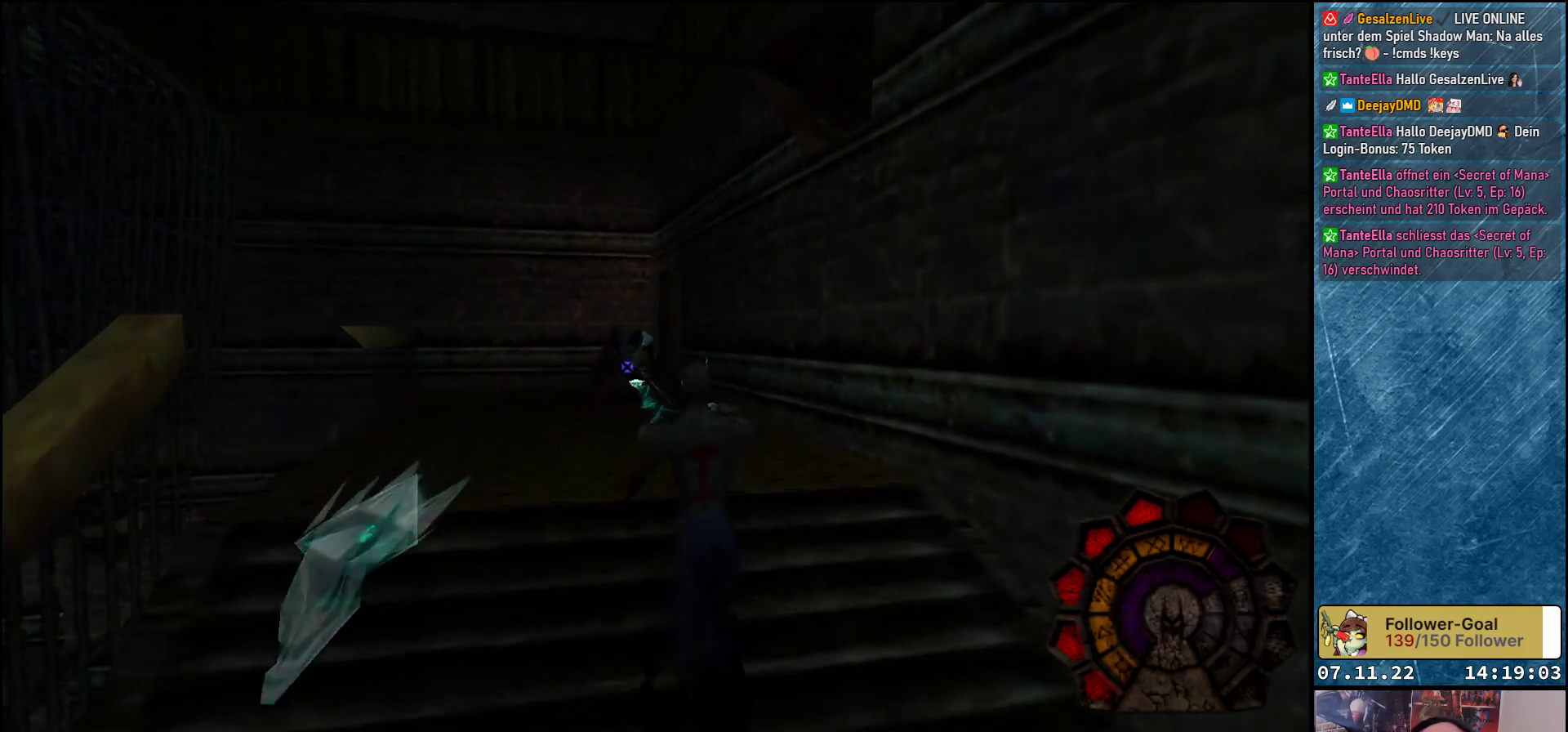
{"buttons": ["DPAD_UP"], "left_stick": "center", "events": [[450, "R1", "up"]]}
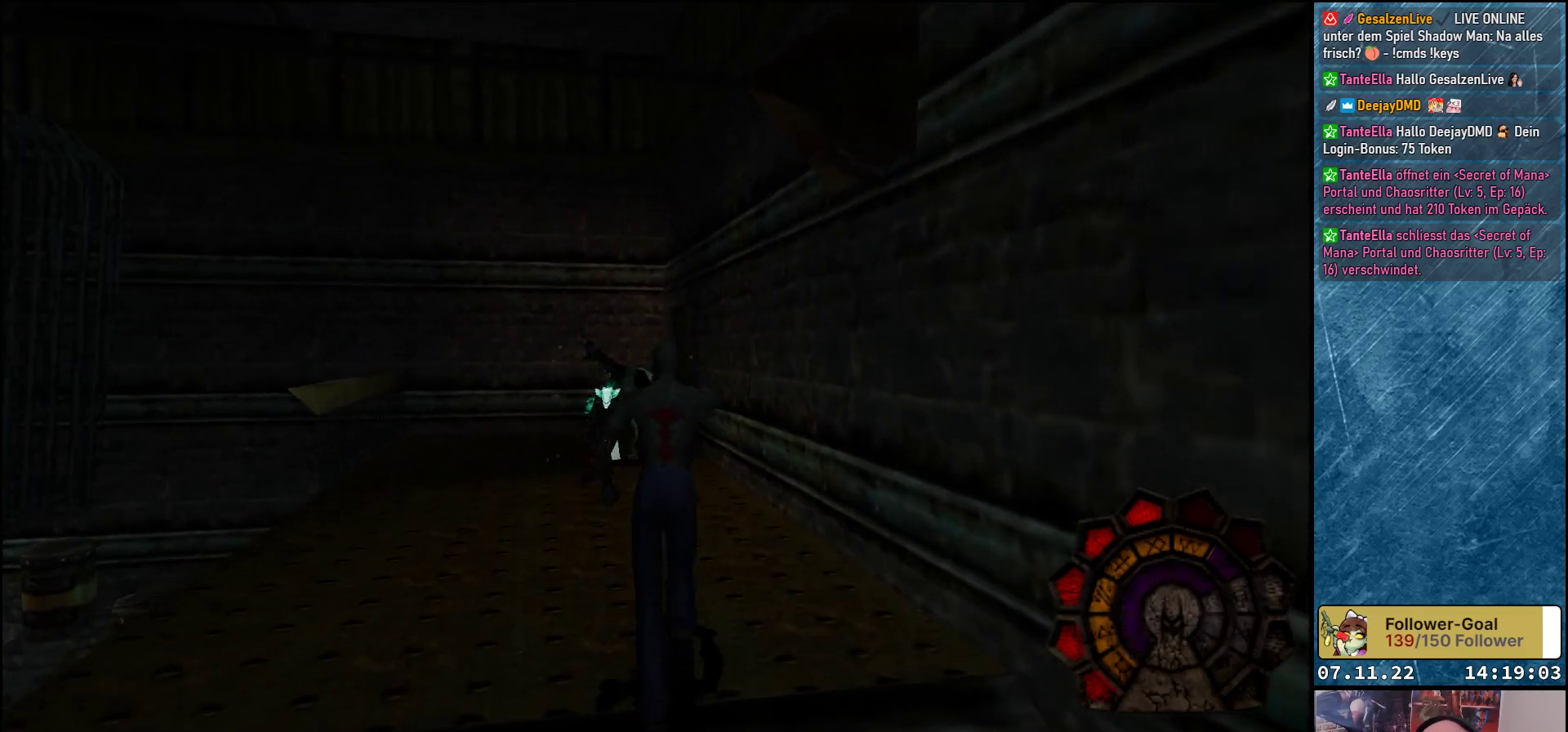
{"buttons": ["DPAD_UP"], "left_stick": "center", "events": [[150, "DPAD_LEFT", "down"], [283, "DPAD_LEFT", "up"]]}
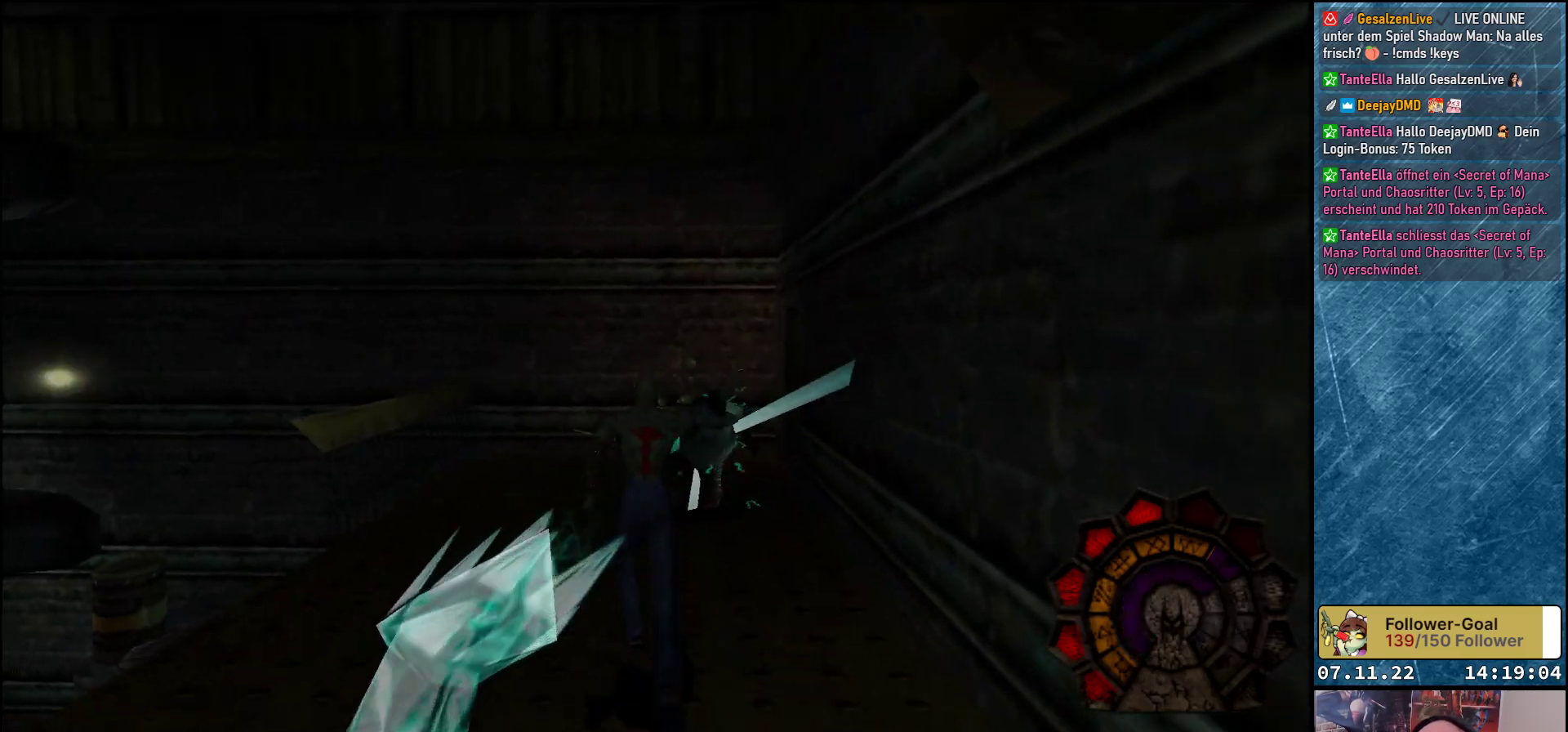
{"buttons": ["DPAD_UP"], "left_stick": "center", "events": [[150, "DPAD_RIGHT", "down"], [283, "DPAD_RIGHT", "up"]]}
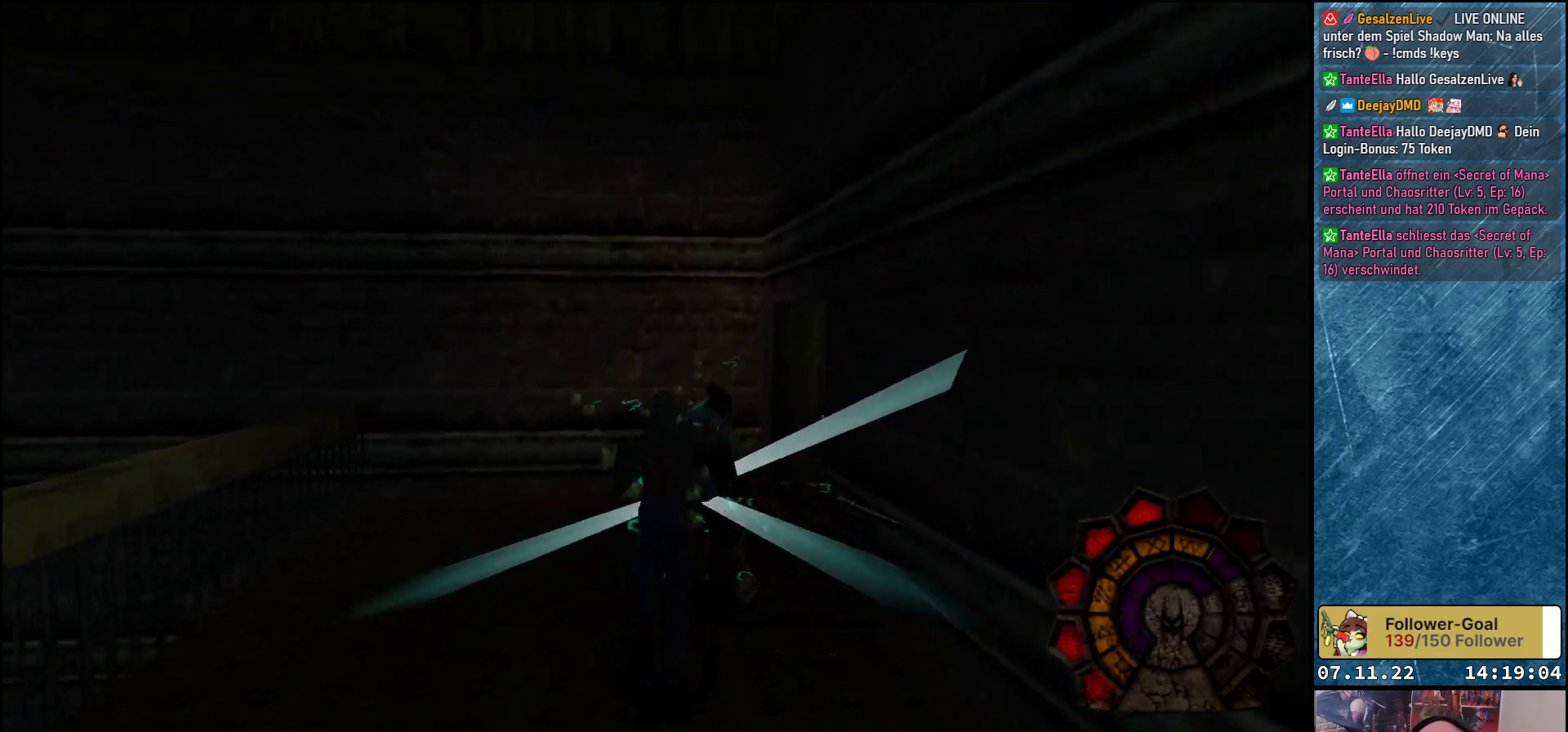
{"buttons": ["DPAD_RIGHT"], "left_stick": "center", "events": [[283, "DPAD_UP", "up"], [433, "DPAD_RIGHT", "down"]]}
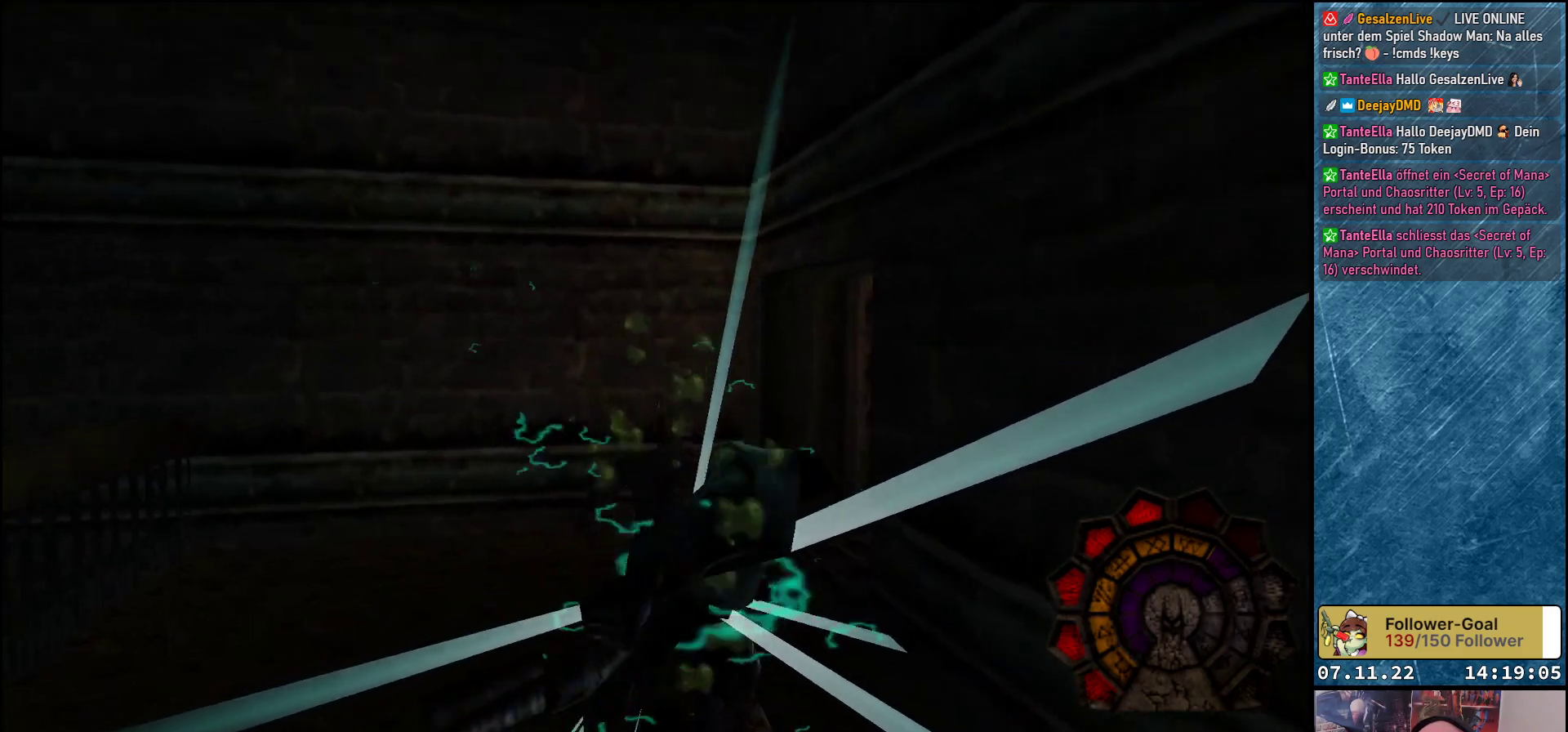
{"buttons": ["DPAD_RIGHT"], "left_stick": "center", "events": []}
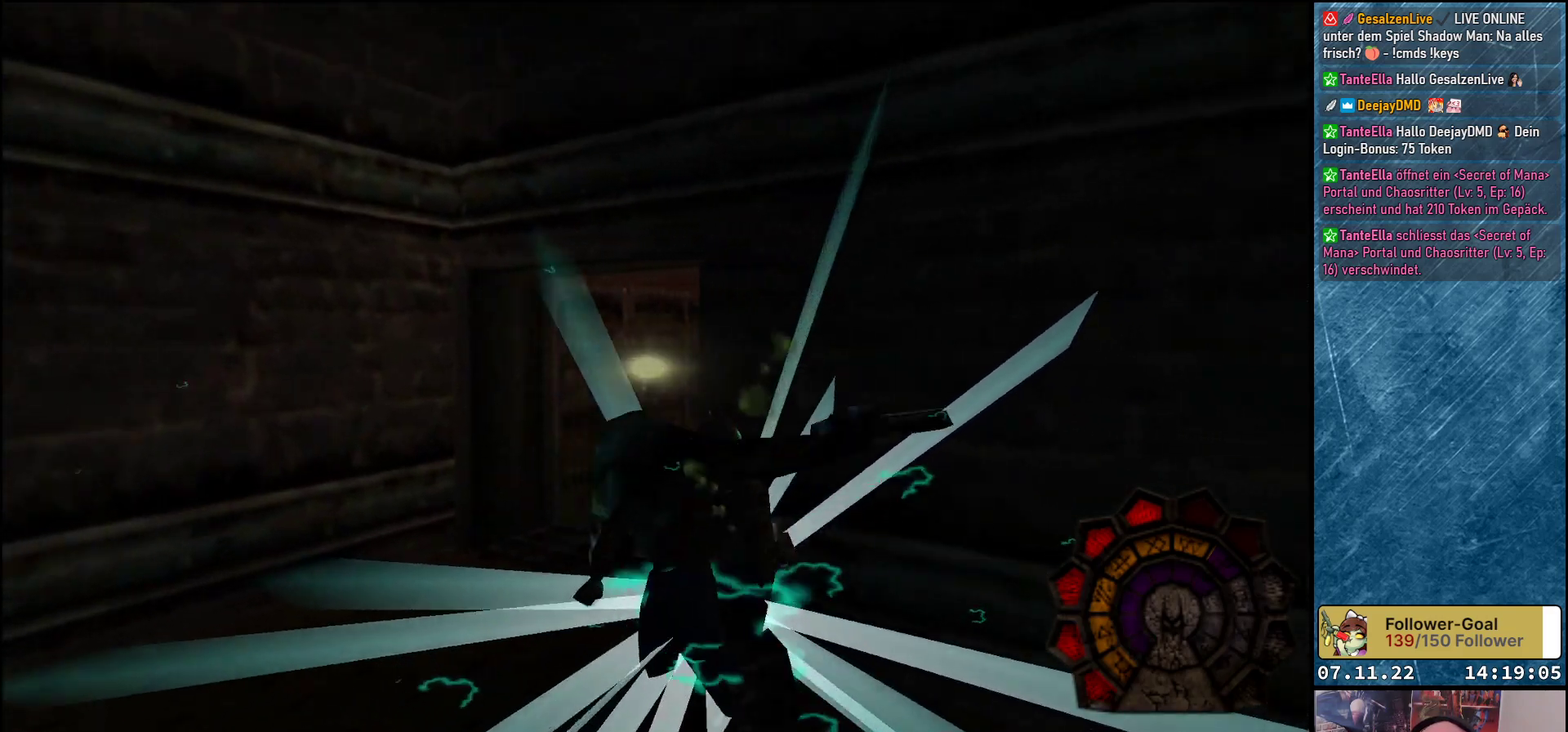
{"buttons": [], "left_stick": "center", "events": [[217, "DPAD_RIGHT", "up"]]}
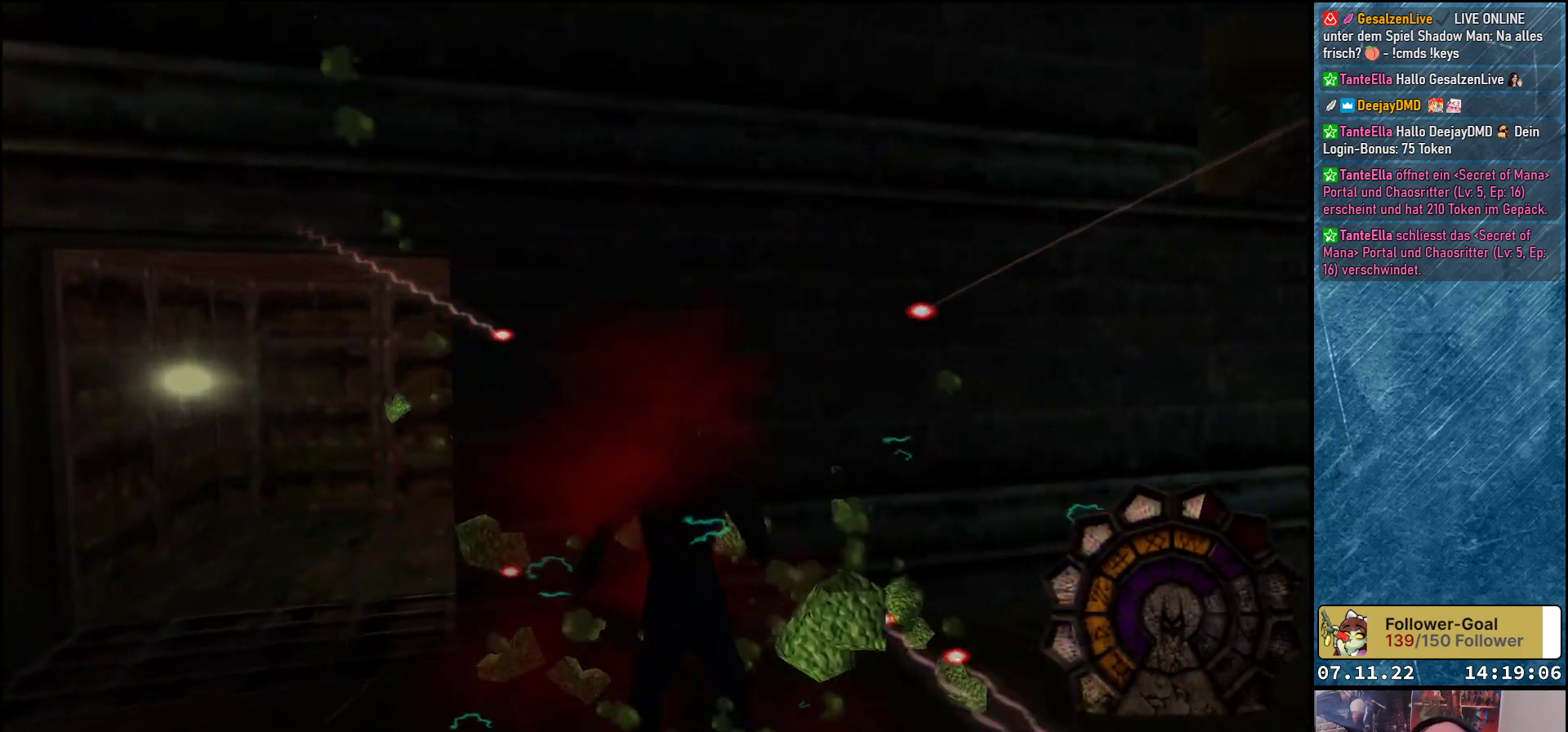
{"buttons": ["DPAD_RIGHT"], "left_stick": "center", "events": [[50, "DPAD_RIGHT", "down"]]}
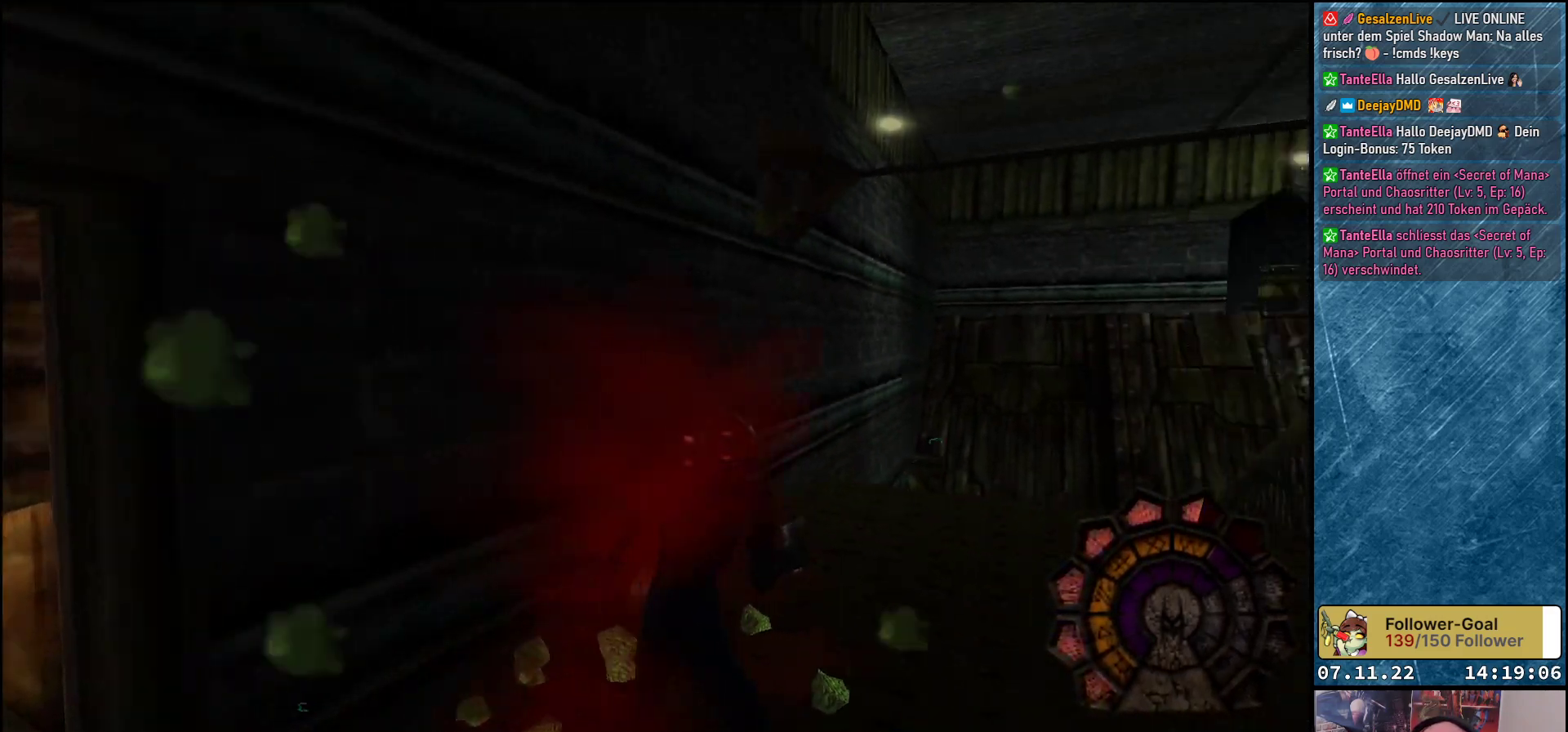
{"buttons": ["DPAD_UP", "DPAD_LEFT"], "left_stick": "center", "events": [[183, "DPAD_RIGHT", "up"], [183, "DPAD_UP", "down"], [467, "DPAD_LEFT", "down"]]}
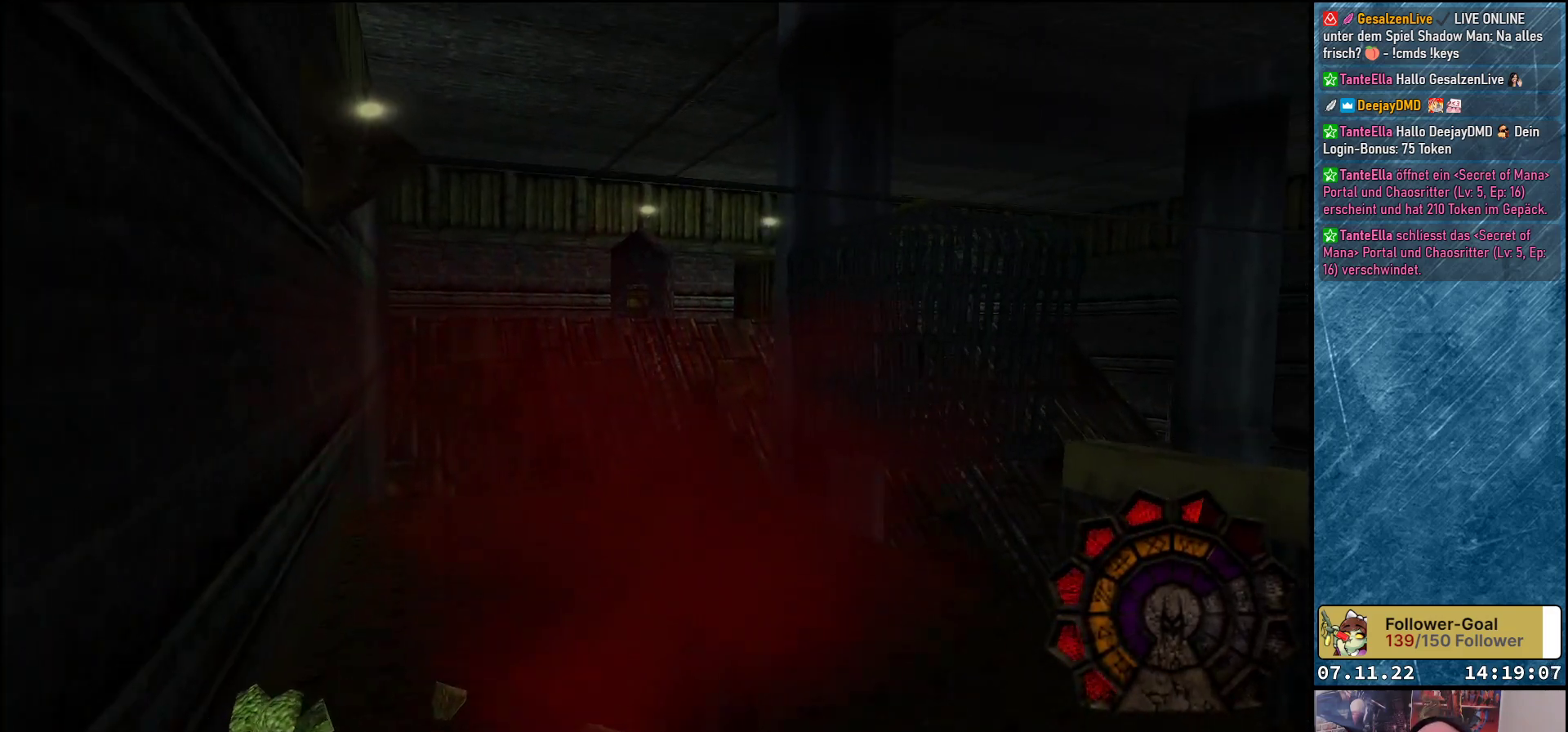
{"buttons": ["DPAD_UP", "DPAD_LEFT"], "left_stick": "center", "events": [[100, "DPAD_LEFT", "up"], [383, "DPAD_LEFT", "down"]]}
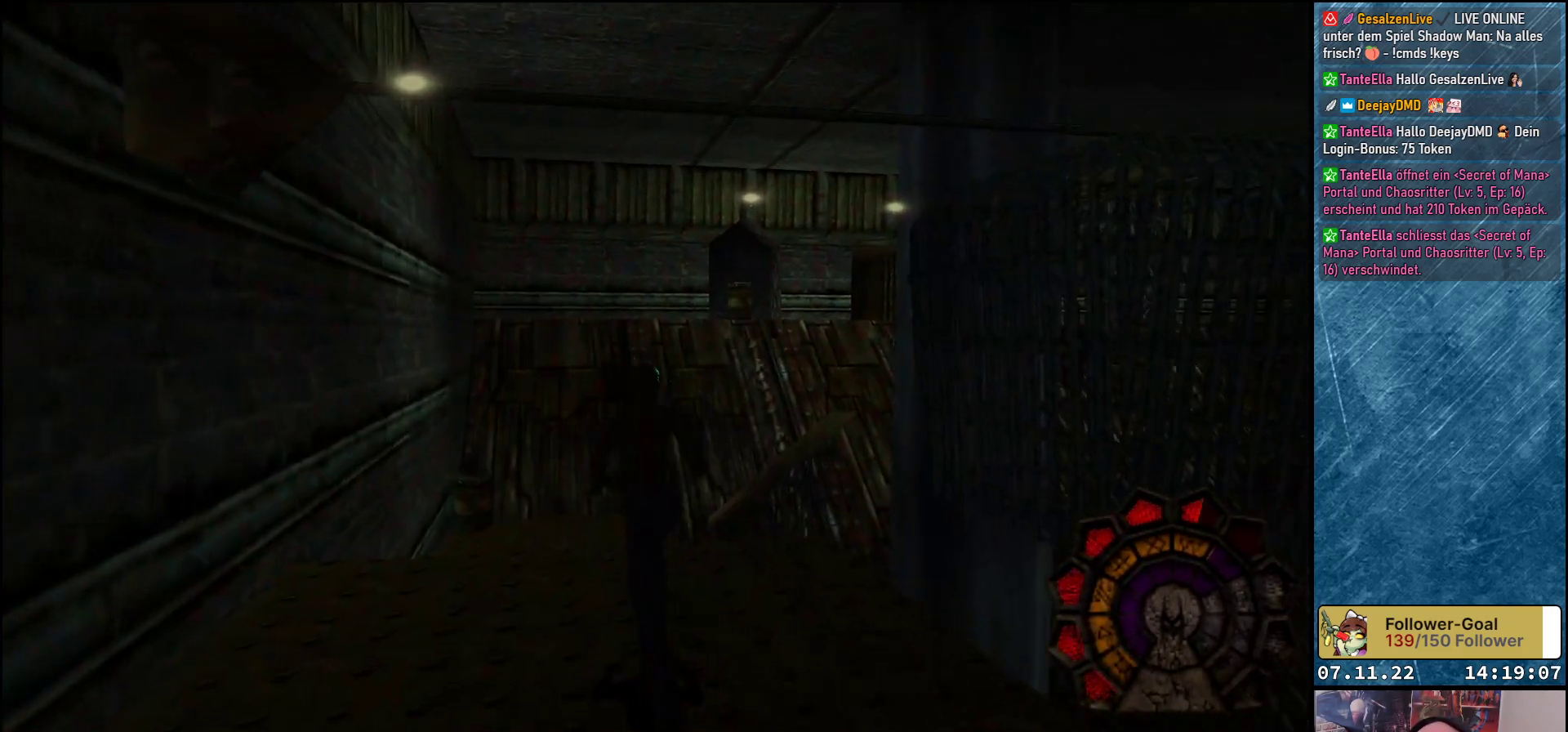
{"buttons": ["DPAD_UP"], "left_stick": "center", "events": [[17, "DPAD_LEFT", "up"]]}
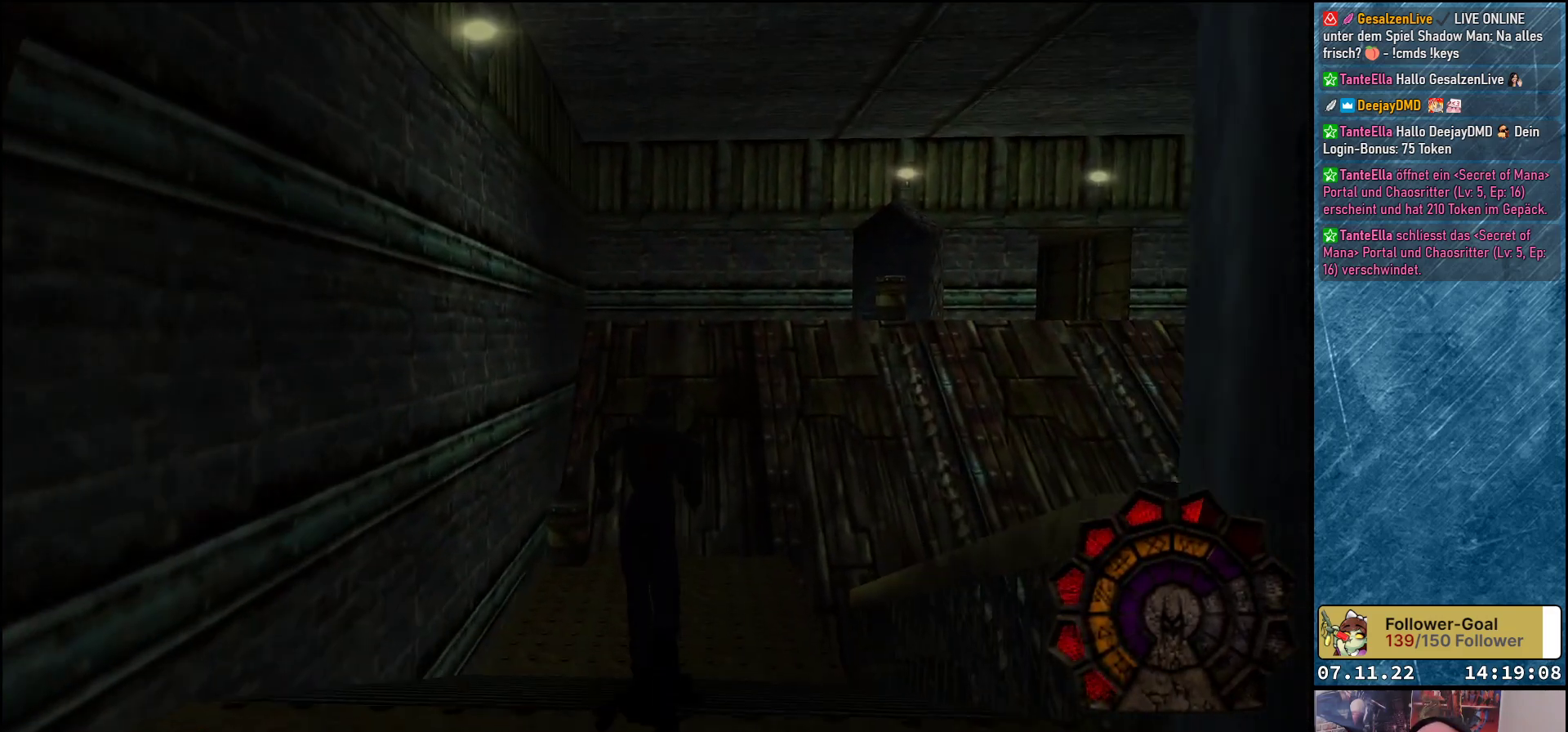
{"buttons": ["DPAD_UP"], "left_stick": "center", "events": [[117, "DPAD_RIGHT", "down"], [417, "DPAD_RIGHT", "up"]]}
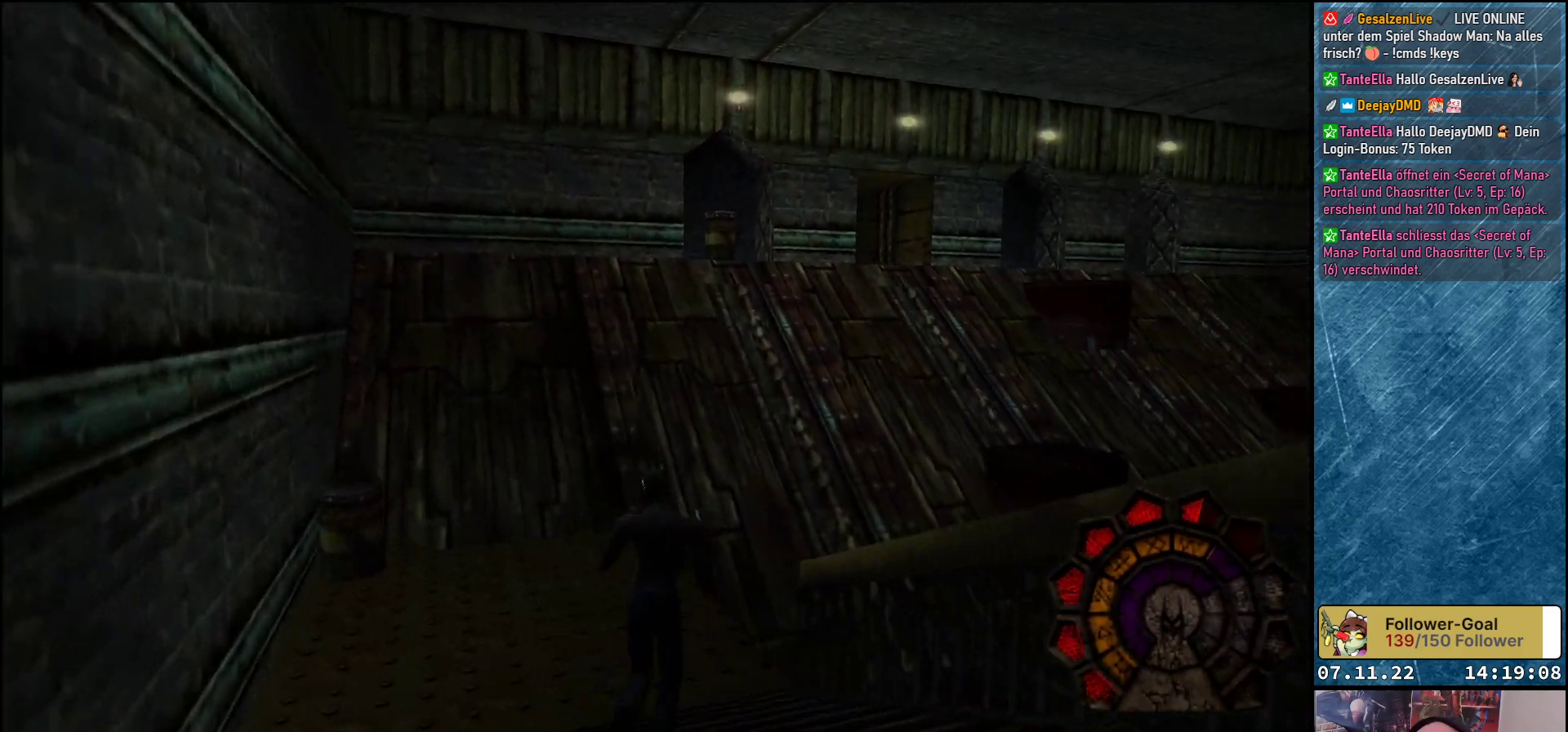
{"buttons": ["DPAD_LEFT"], "left_stick": "center", "events": [[67, "DPAD_LEFT", "down"], [500, "DPAD_UP", "up"]]}
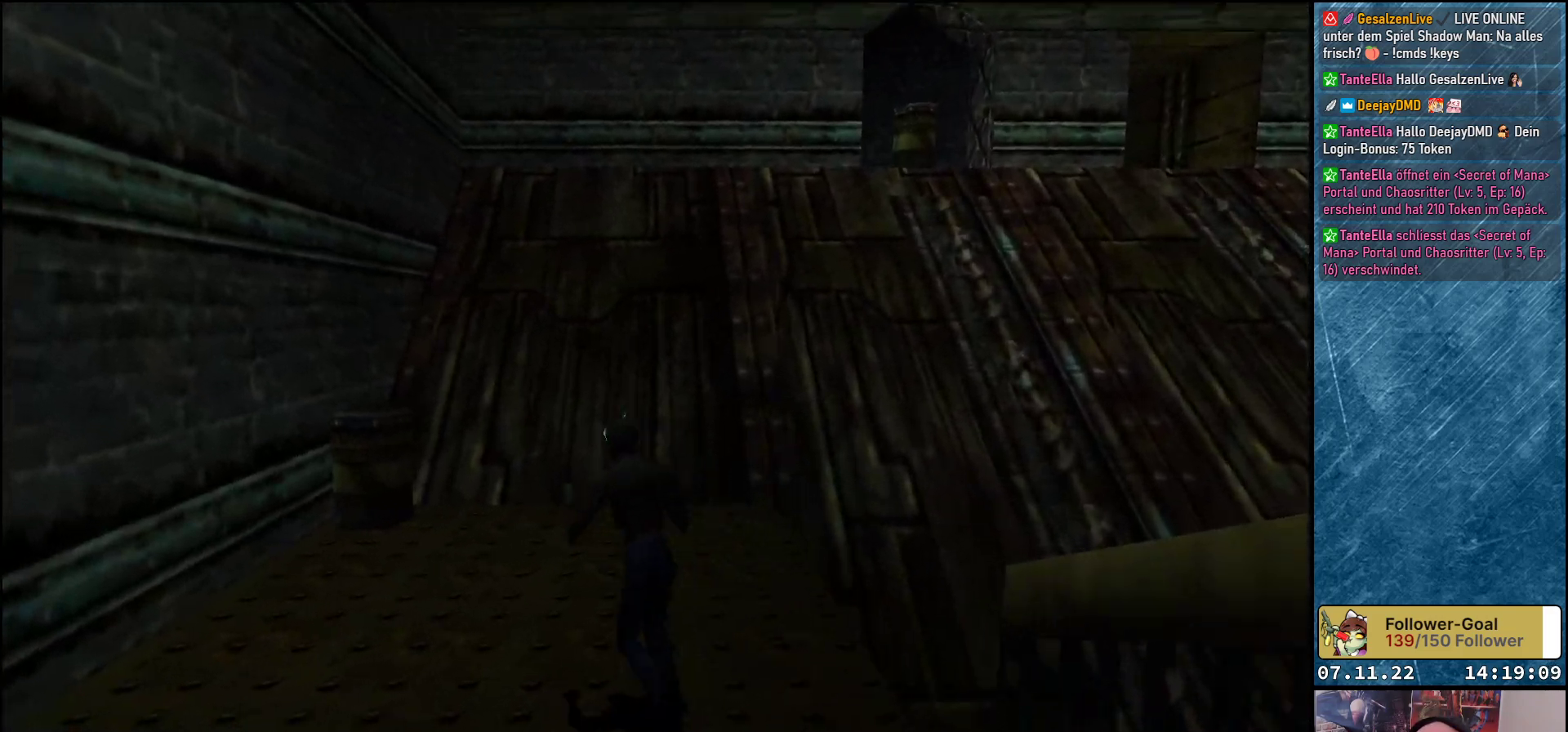
{"buttons": ["DPAD_UP", "DPAD_LEFT"], "left_stick": "center", "events": [[133, "DPAD_LEFT", "up"], [133, "DPAD_UP", "down"], [167, "A", "down"], [317, "A", "up"], [467, "DPAD_LEFT", "down"]]}
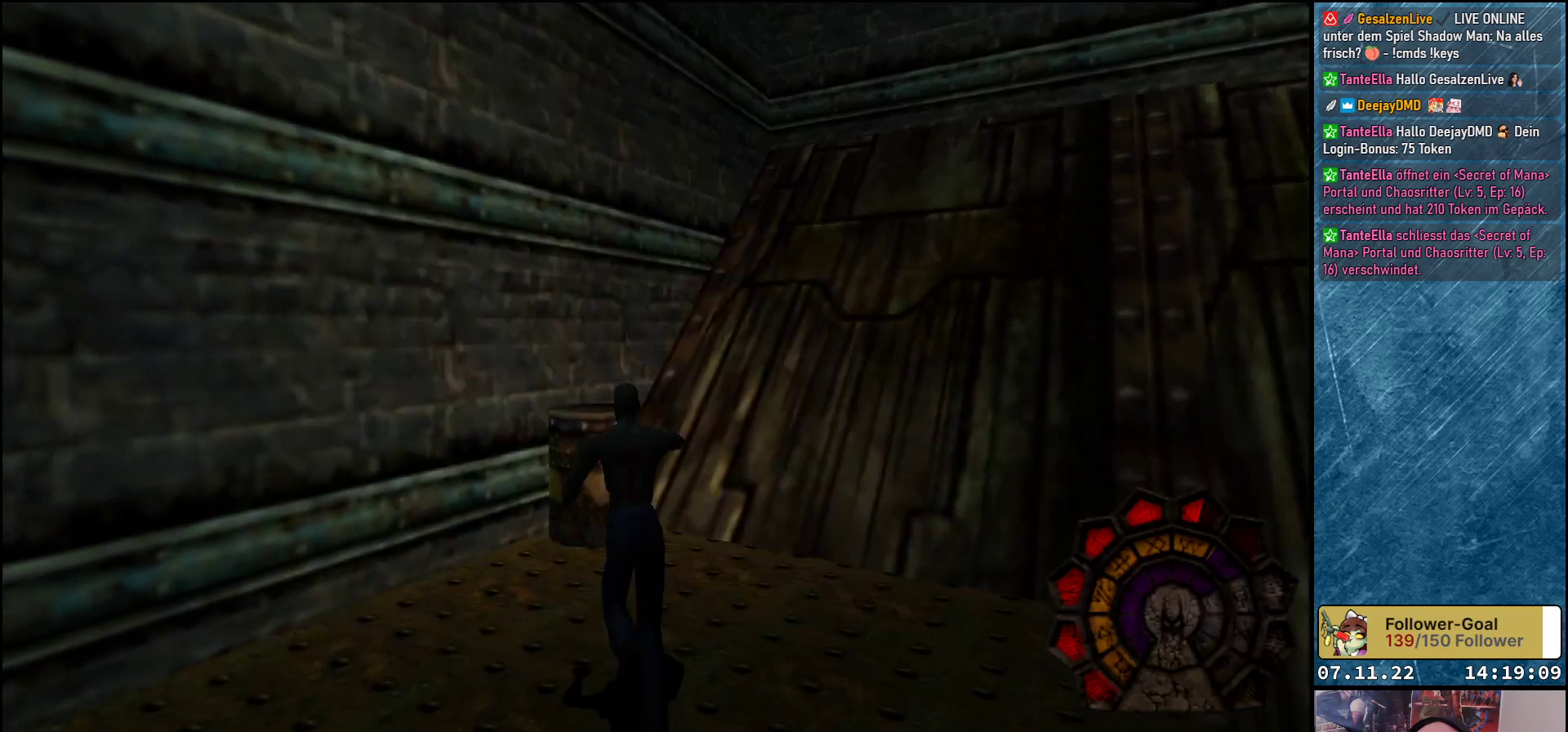
{"buttons": ["DPAD_RIGHT"], "left_stick": "center", "events": [[67, "DPAD_LEFT", "up"], [283, "DPAD_RIGHT", "down"], [450, "DPAD_UP", "up"]]}
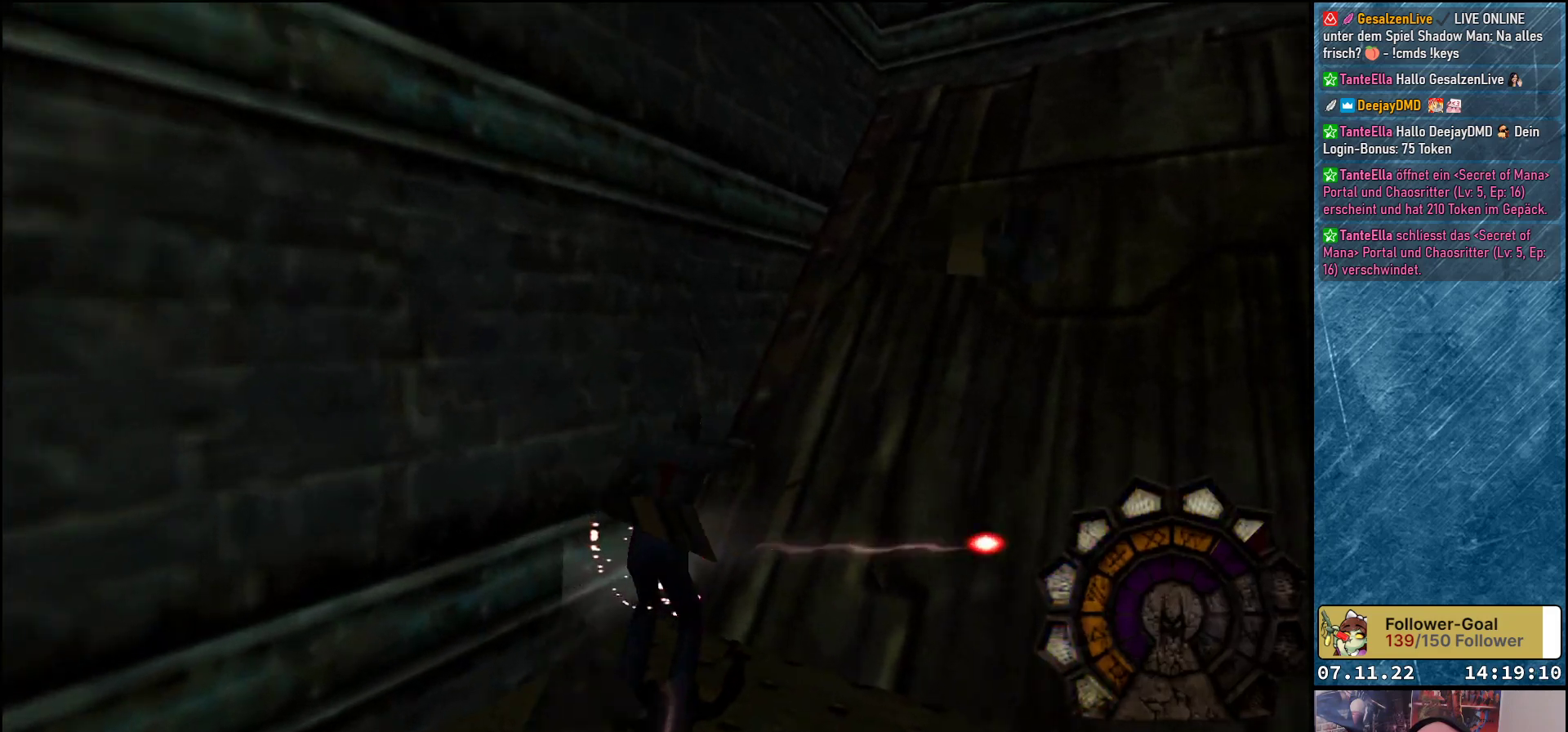
{"buttons": ["DPAD_RIGHT"], "left_stick": "center", "events": []}
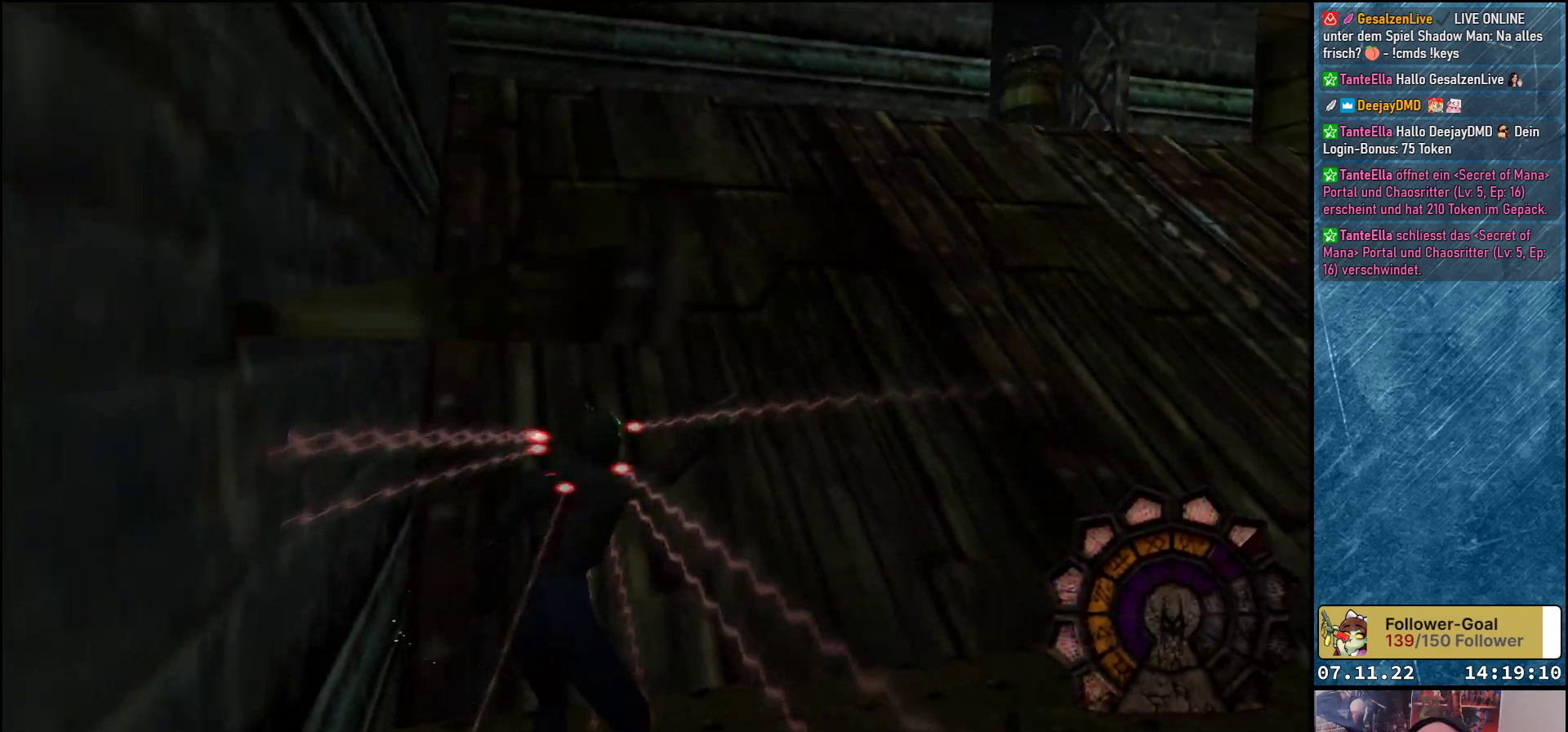
{"buttons": ["DPAD_UP"], "left_stick": "center", "events": [[367, "DPAD_UP", "down"], [383, "DPAD_RIGHT", "up"]]}
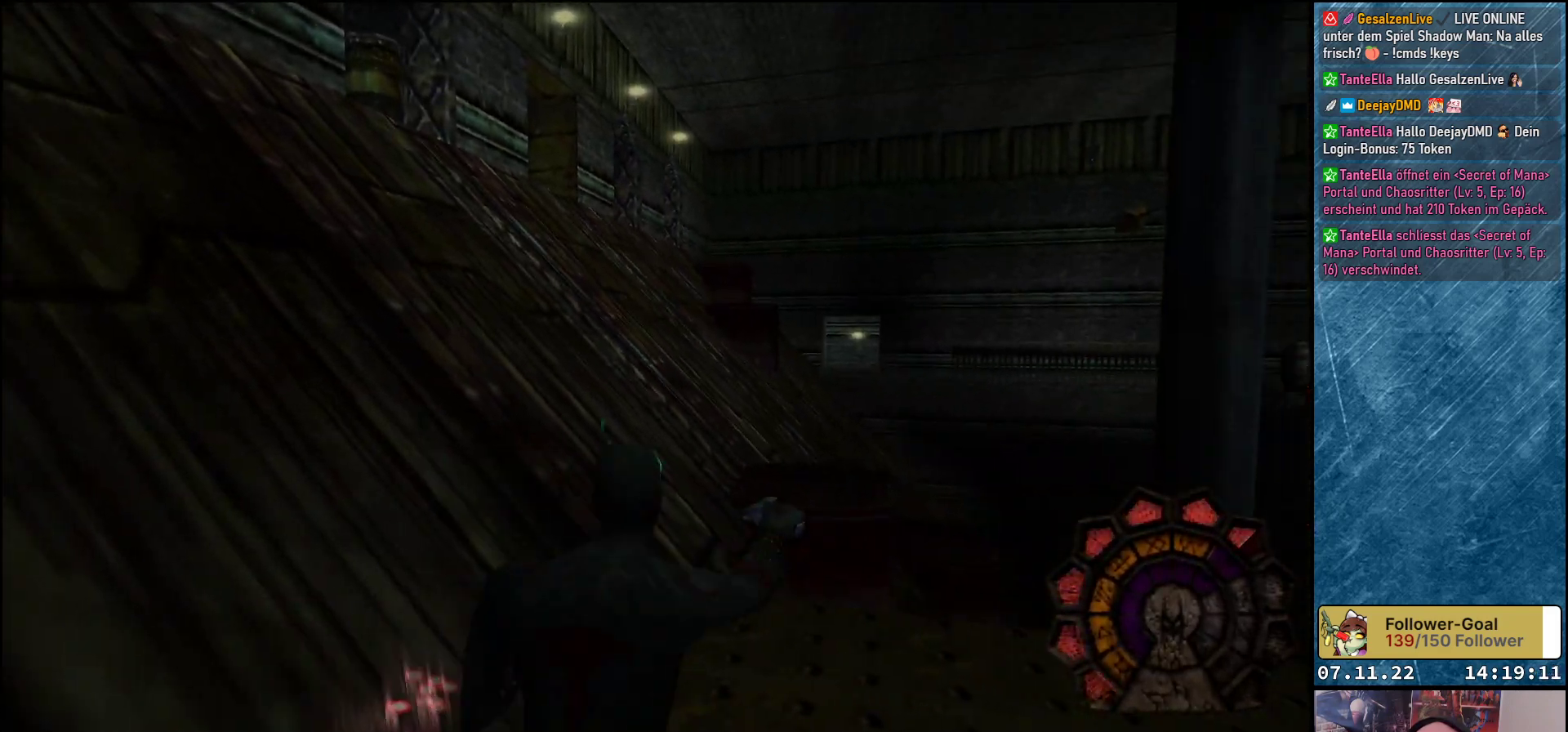
{"buttons": ["DPAD_UP"], "left_stick": "center", "events": [[67, "B", "down"], [167, "B", "up"], [200, "DPAD_LEFT", "down"], [333, "DPAD_LEFT", "up"]]}
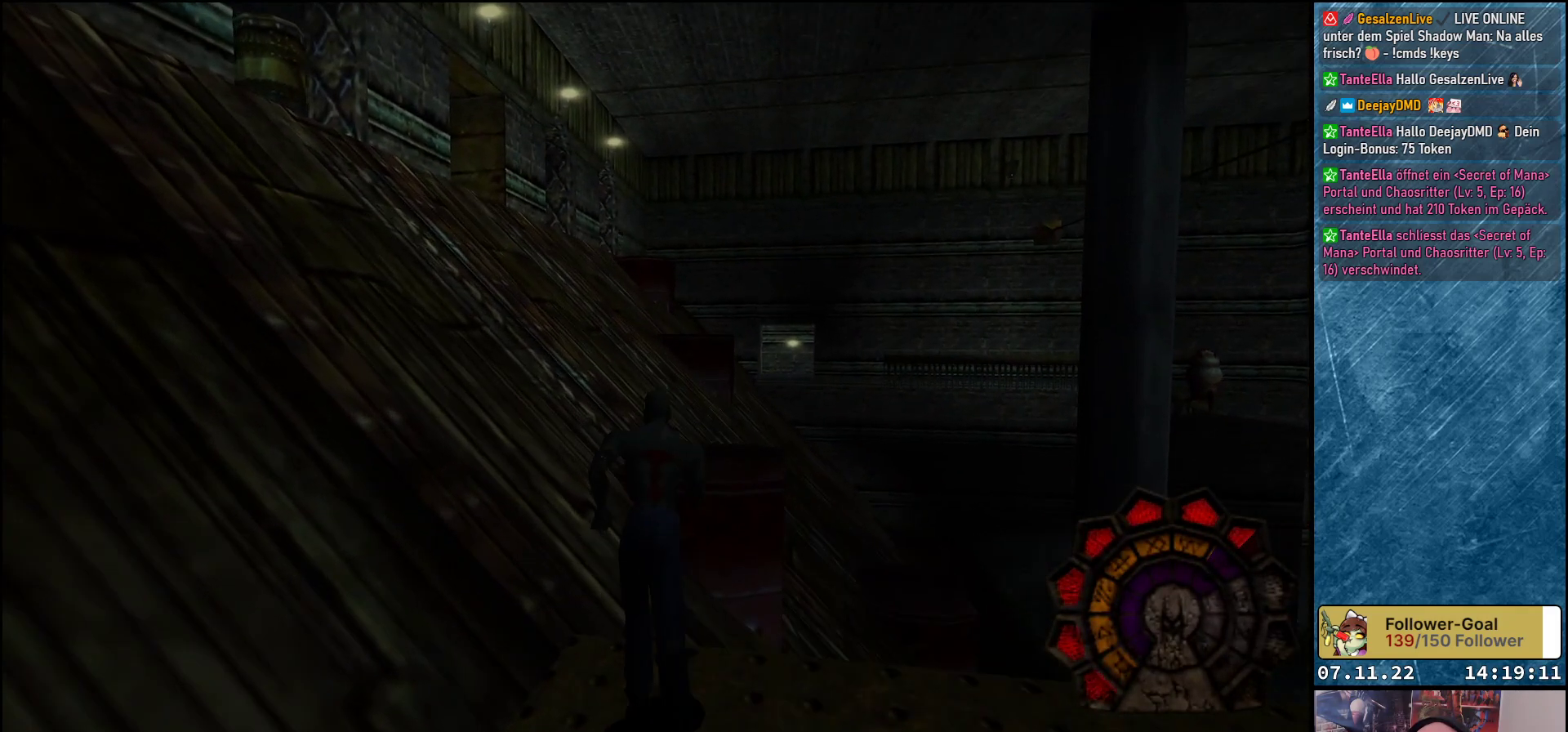
{"buttons": ["DPAD_UP"], "left_stick": "center", "events": [[50, "Y", "down"], [450, "Y", "up"]]}
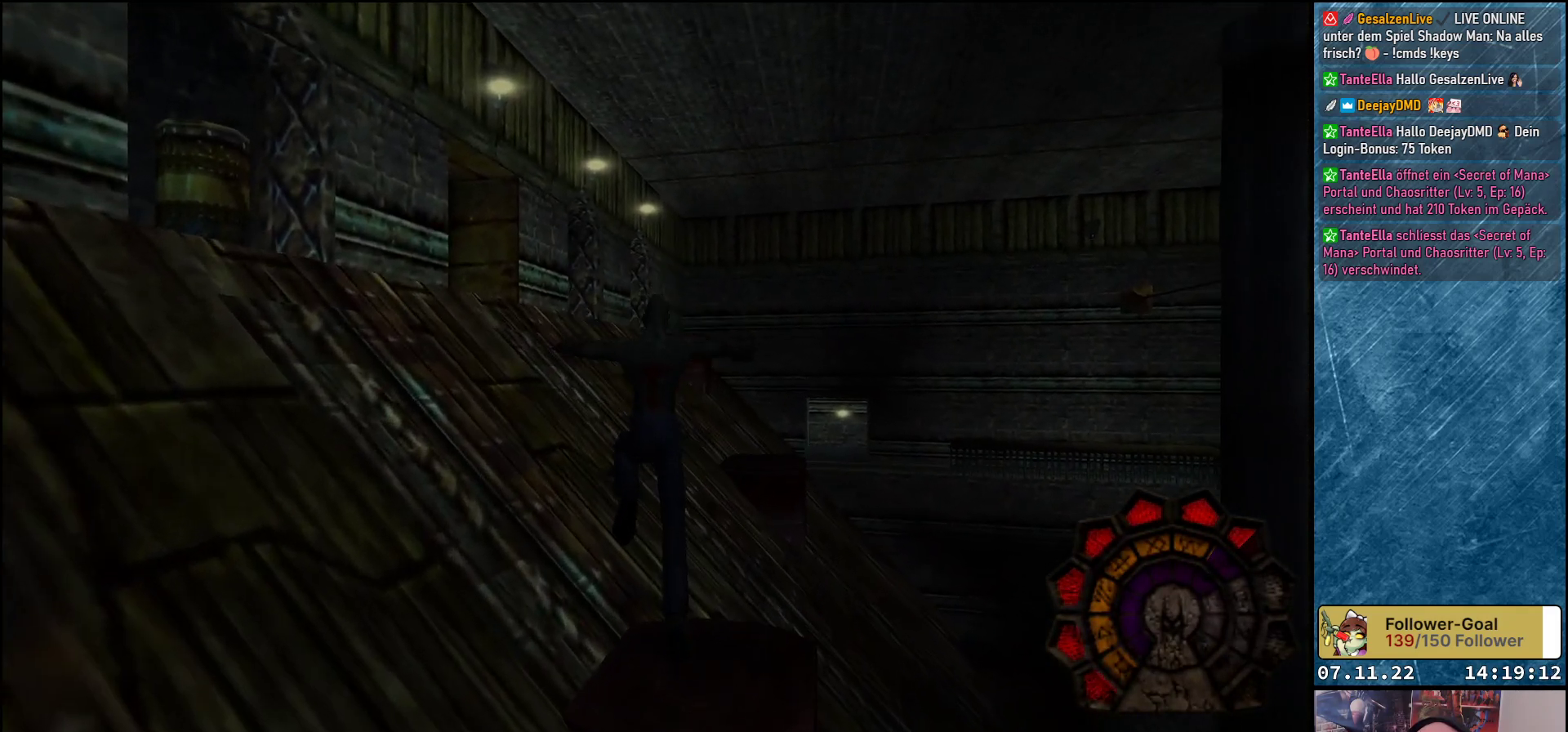
{"buttons": ["DPAD_LEFT"], "left_stick": "center", "events": [[83, "DPAD_UP", "up"], [317, "DPAD_UP", "down"], [433, "DPAD_UP", "up"], [450, "DPAD_LEFT", "down"]]}
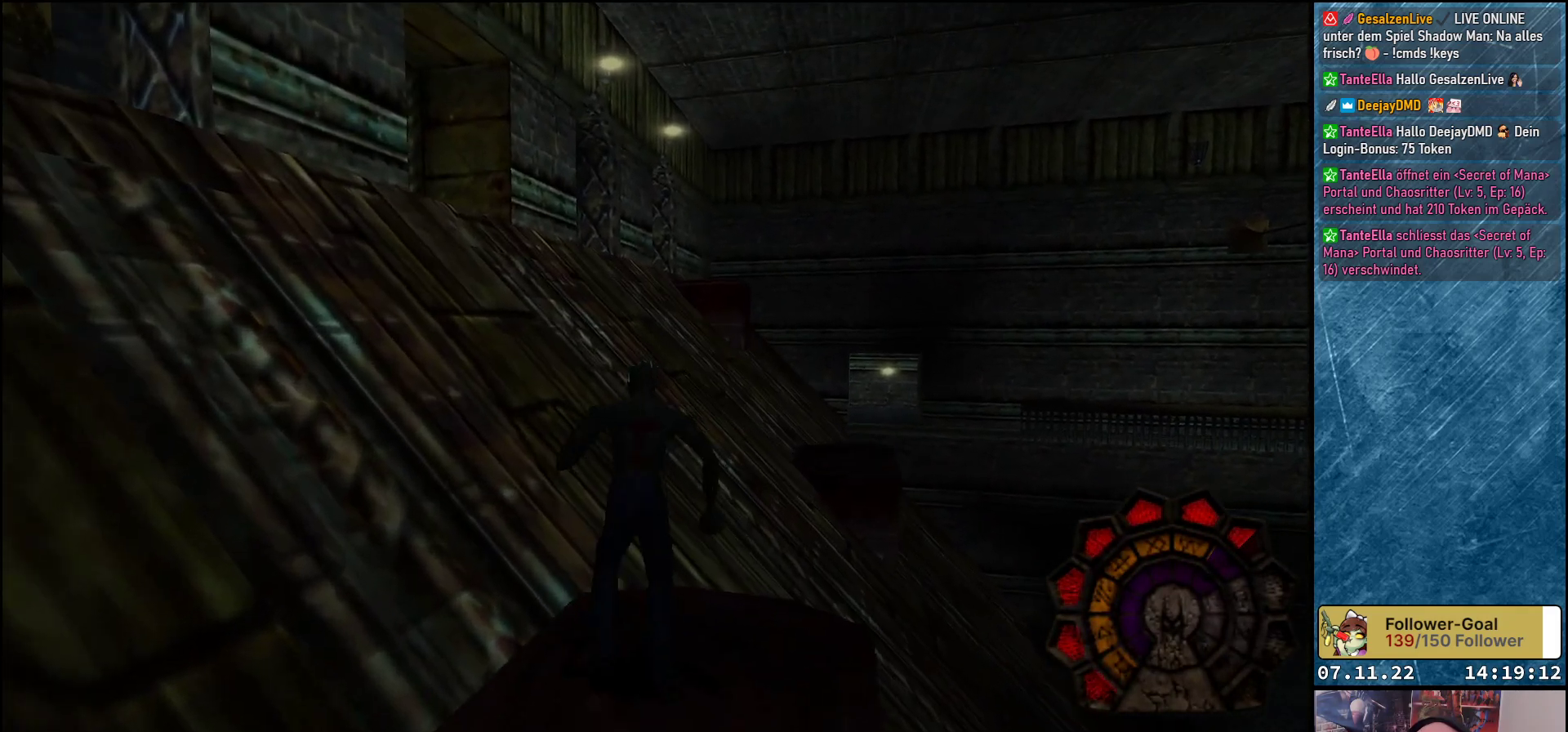
{"buttons": [], "left_stick": "center", "events": [[500, "DPAD_LEFT", "up"]]}
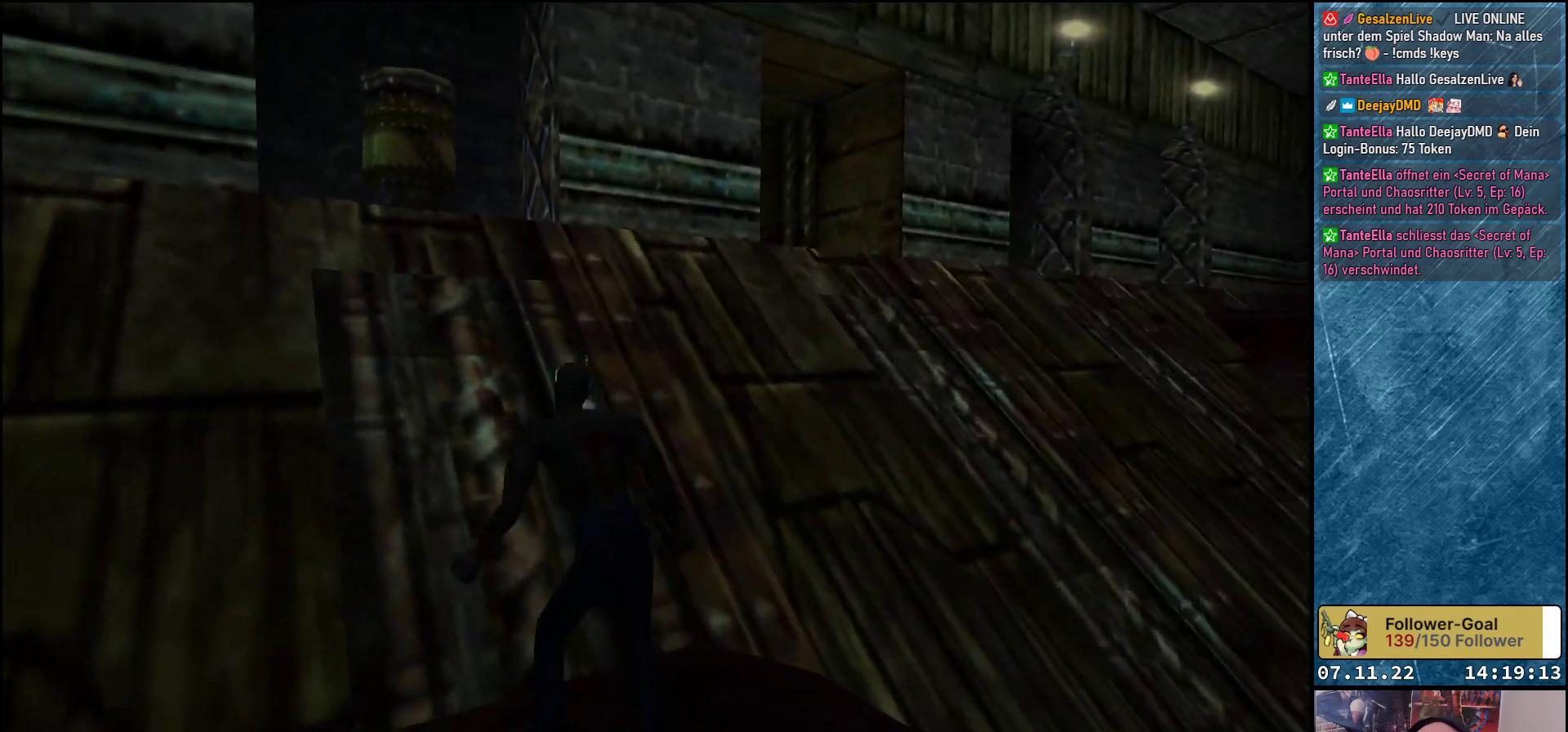
{"buttons": [], "left_stick": "center", "events": [[267, "A", "down"], [417, "A", "up"]]}
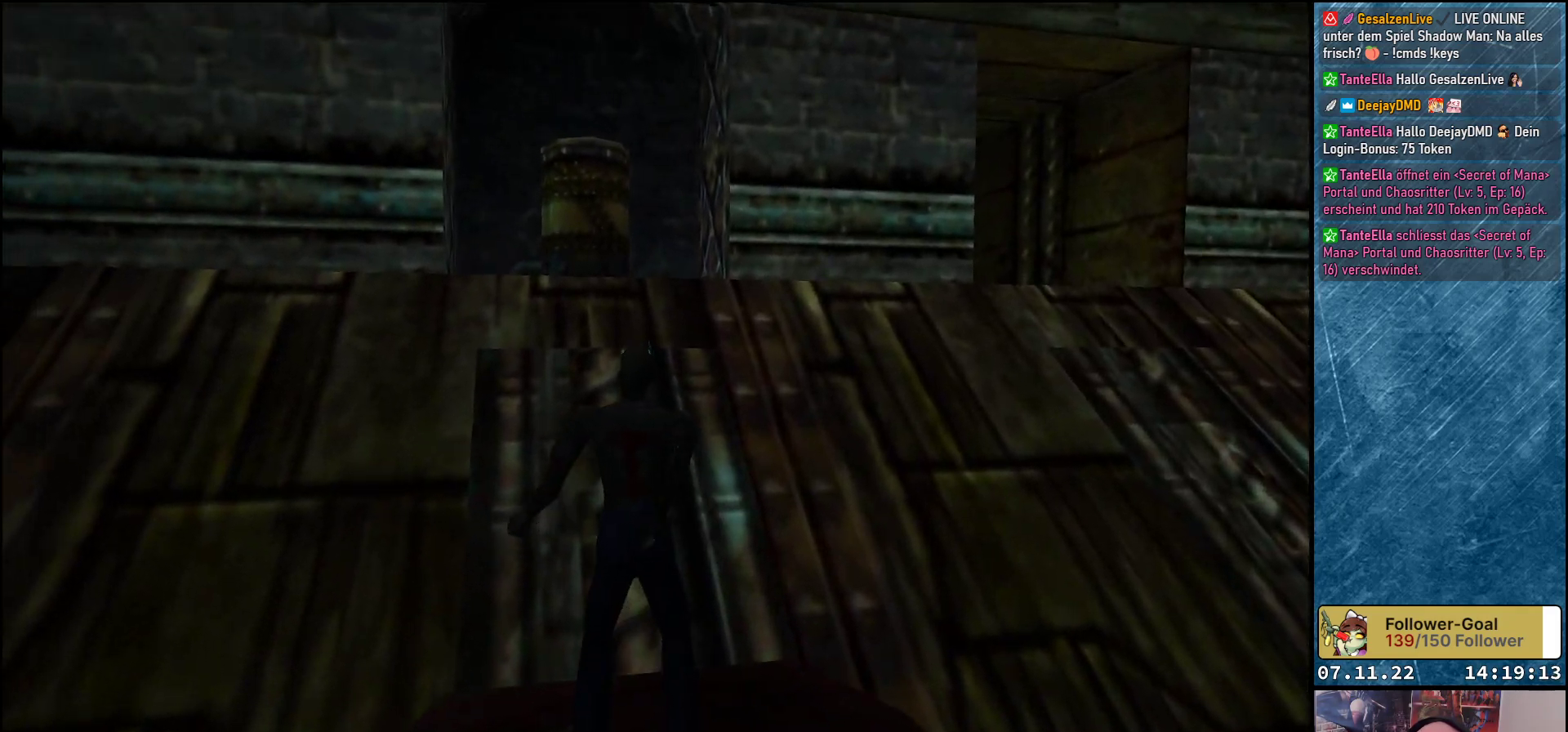
{"buttons": [], "left_stick": "center", "events": [[33, "DPAD_LEFT", "down"], [100, "DPAD_LEFT", "up"]]}
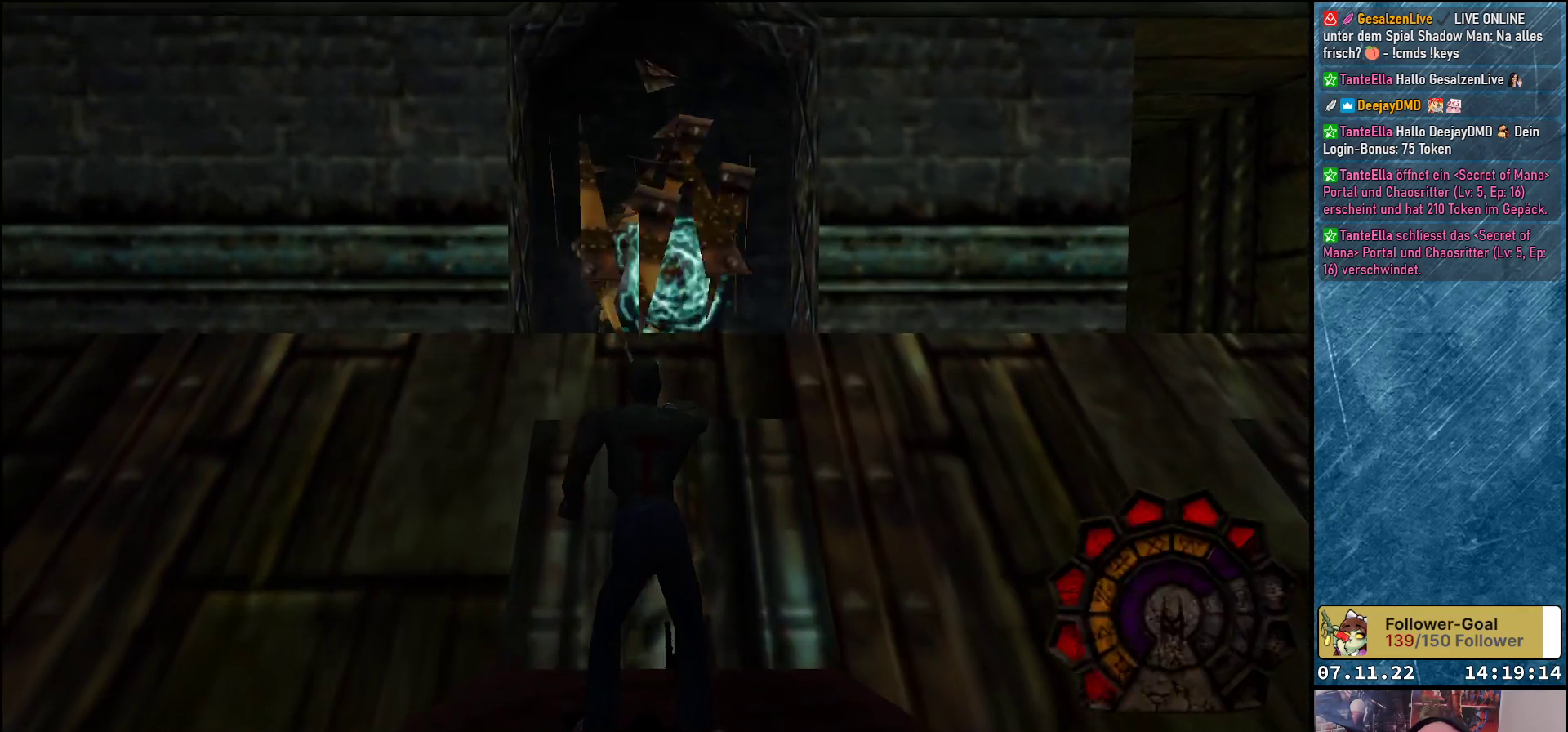
{"buttons": ["DPAD_UP"], "left_stick": "center", "events": [[150, "DPAD_UP", "down"], [250, "Y", "down"], [467, "Y", "up"]]}
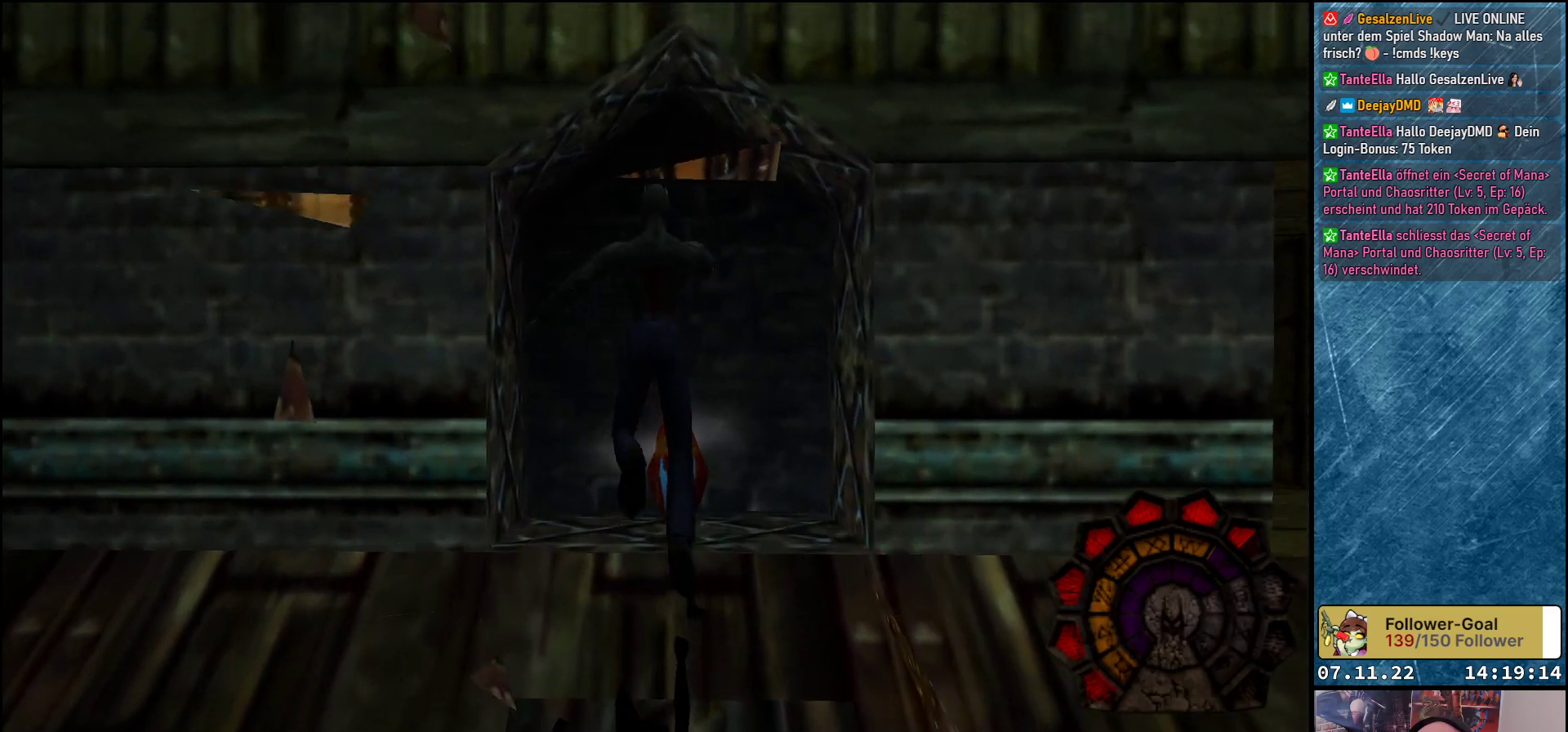
{"buttons": ["DPAD_DOWN"], "left_stick": "center", "events": [[333, "DPAD_UP", "up"], [467, "DPAD_DOWN", "down"]]}
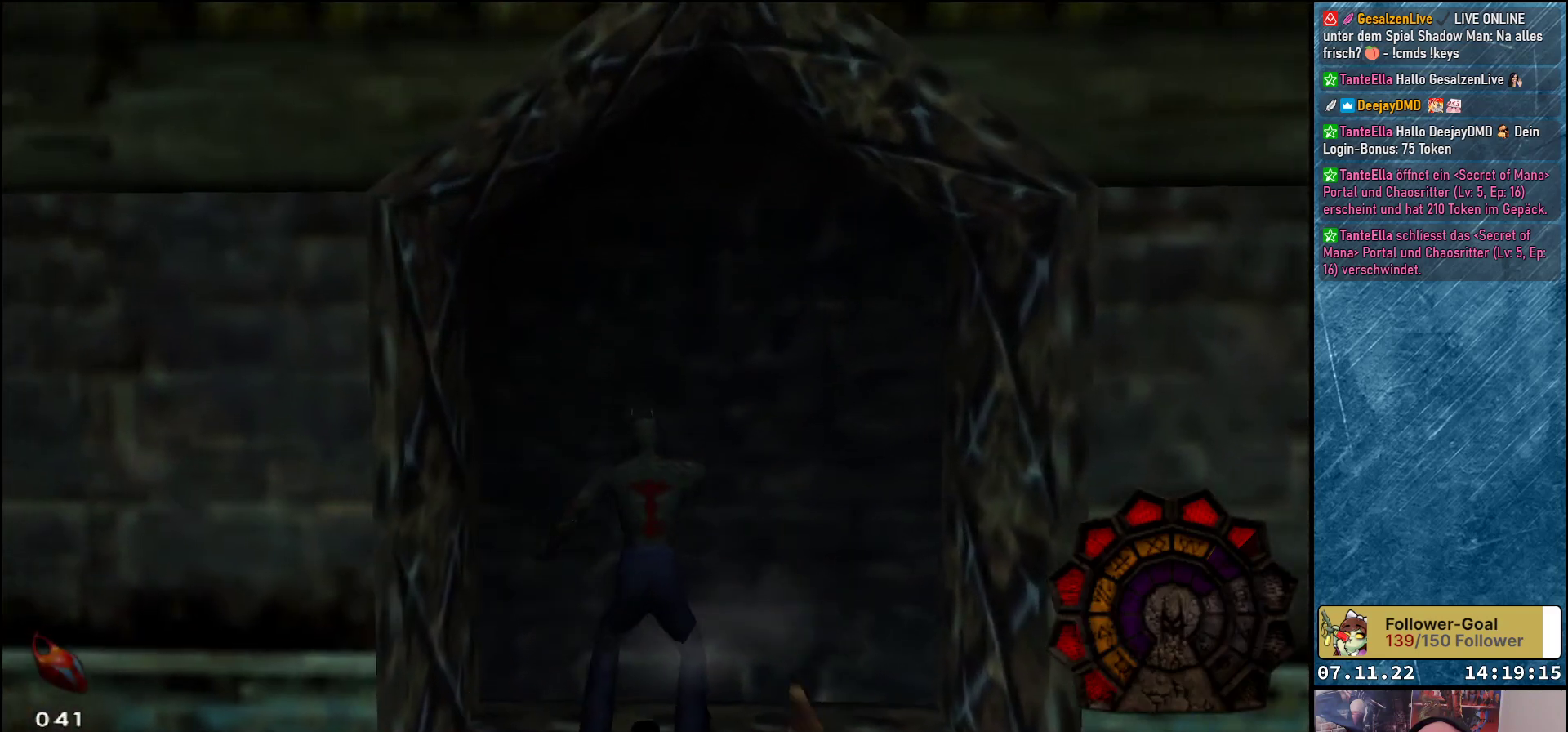
{"buttons": ["DPAD_DOWN"], "left_stick": "center", "events": []}
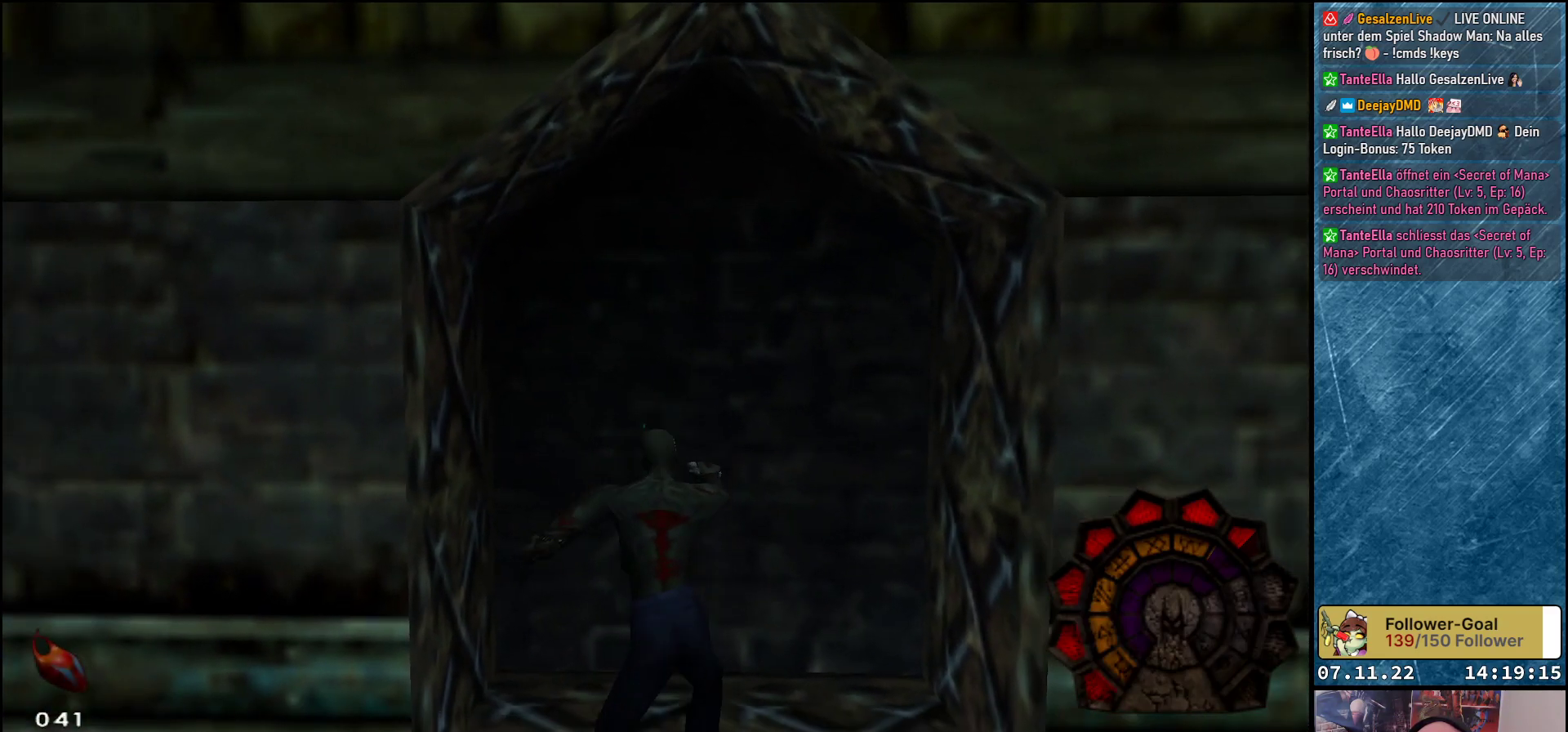
{"buttons": ["DPAD_LEFT"], "left_stick": "center", "events": [[283, "DPAD_DOWN", "up"], [317, "DPAD_LEFT", "down"]]}
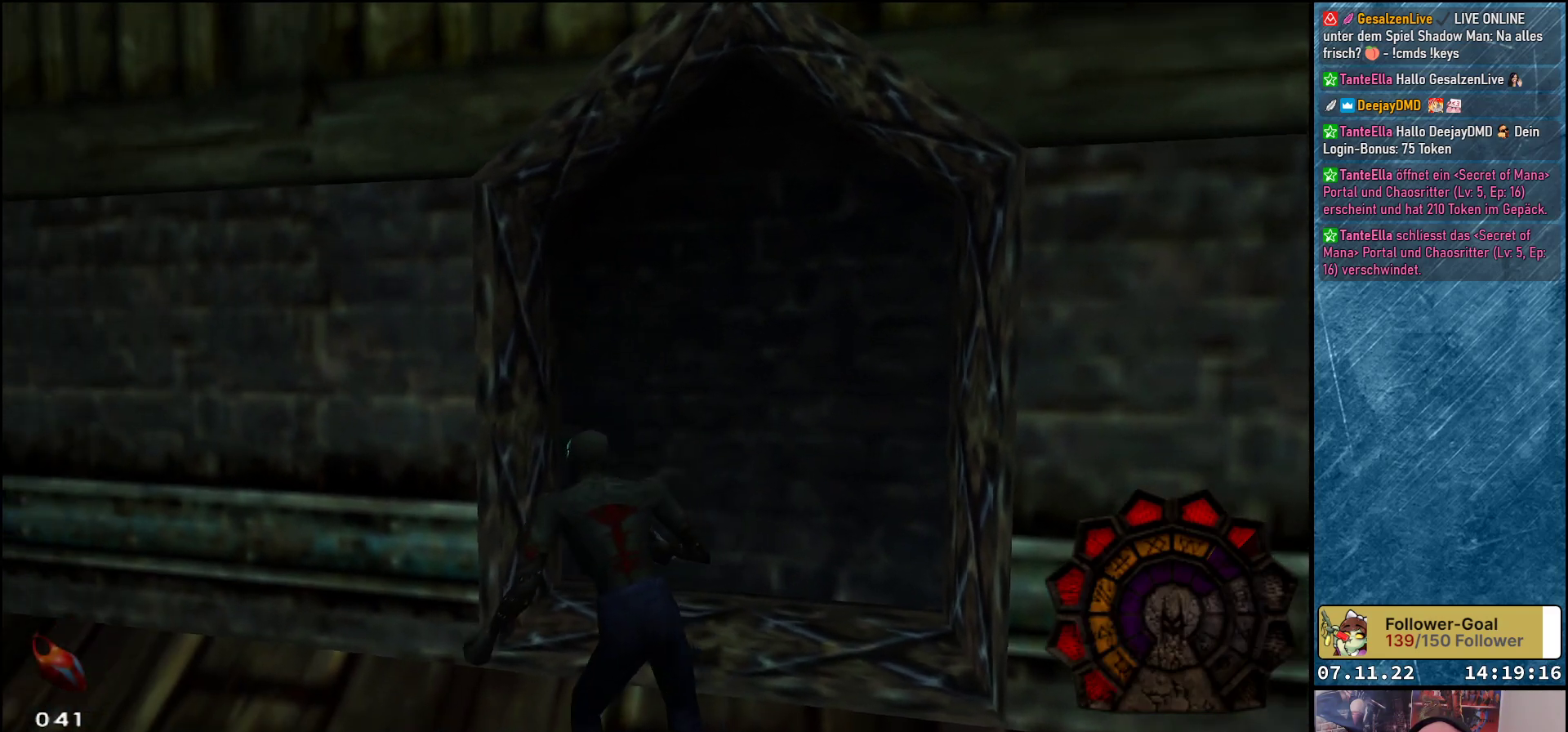
{"buttons": ["DPAD_LEFT"], "left_stick": "center", "events": []}